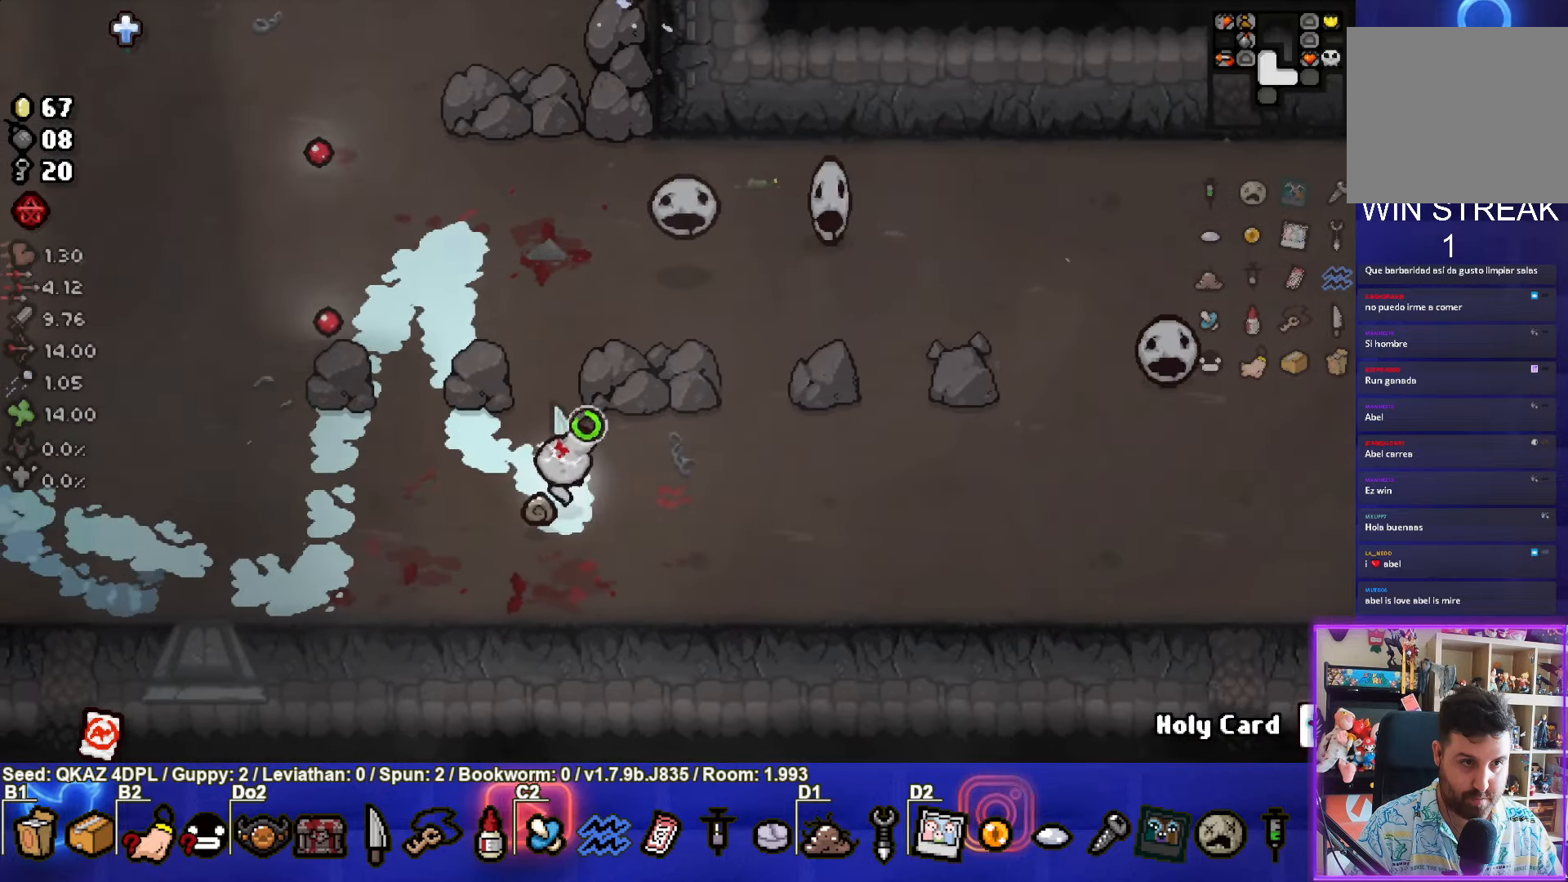
Gameplay with a controller (PlayStation layout); each line is a JSON object with the inputs held at the frame after it. "events" lists button and stick changes between this image and that frame as [ms after this image, input, new state], when the widget could be followed in between. Not read: L3 R3 right_stick.
{"buttons": [], "left_stick": "down-right", "events": [[250, "TRIANGLE", "up"], [350, "left_stick", "down-right"]]}
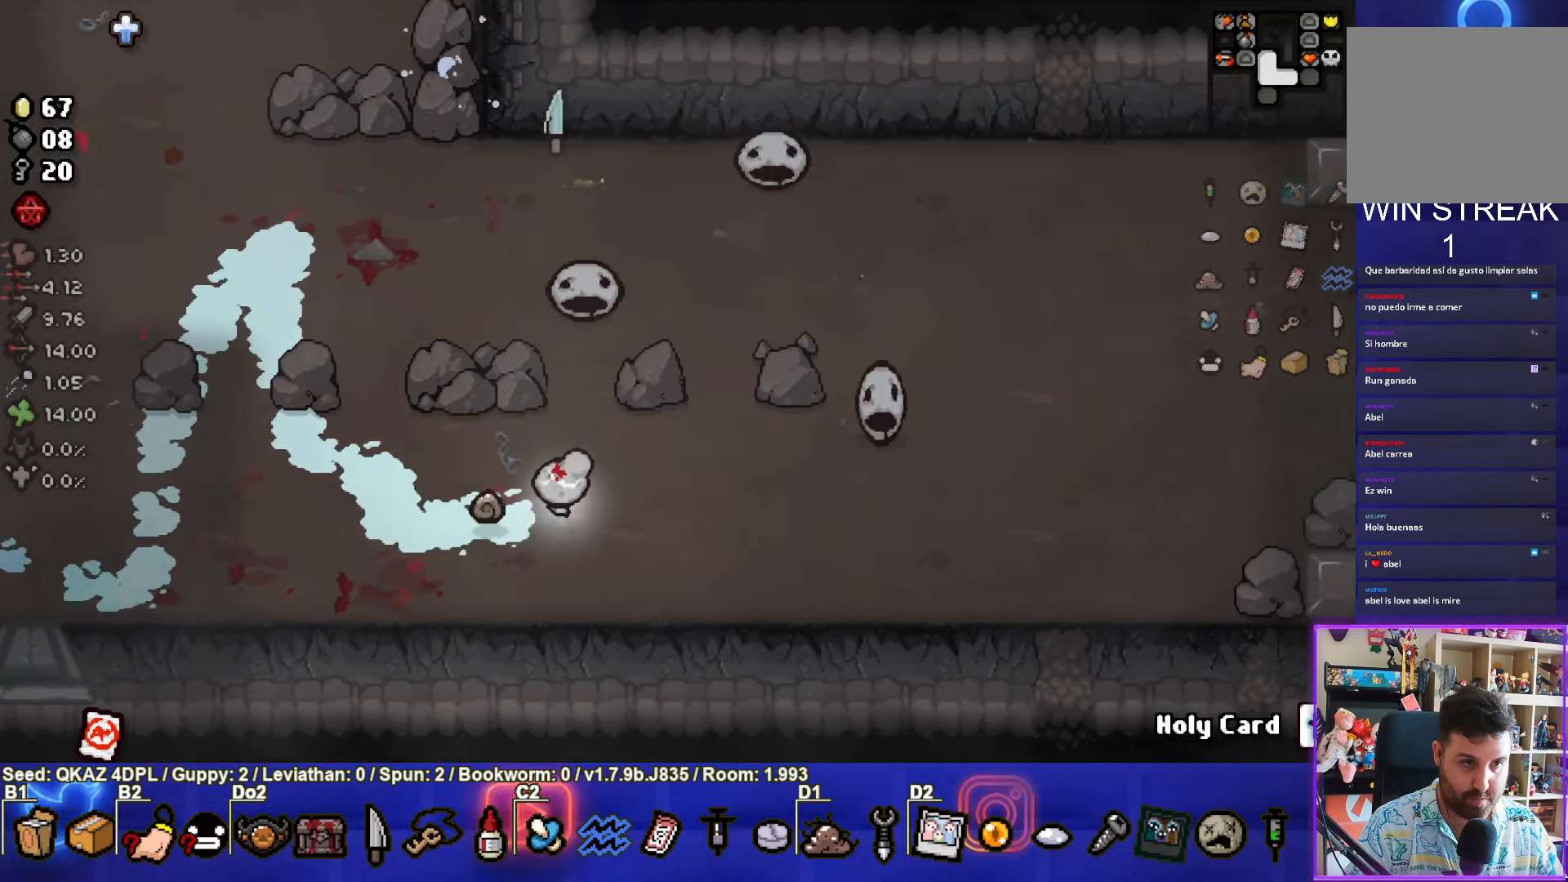
{"buttons": ["CIRCLE"], "left_stick": "up-left", "events": [[67, "left_stick", "left"], [200, "left_stick", "up-left"], [450, "CIRCLE", "down"]]}
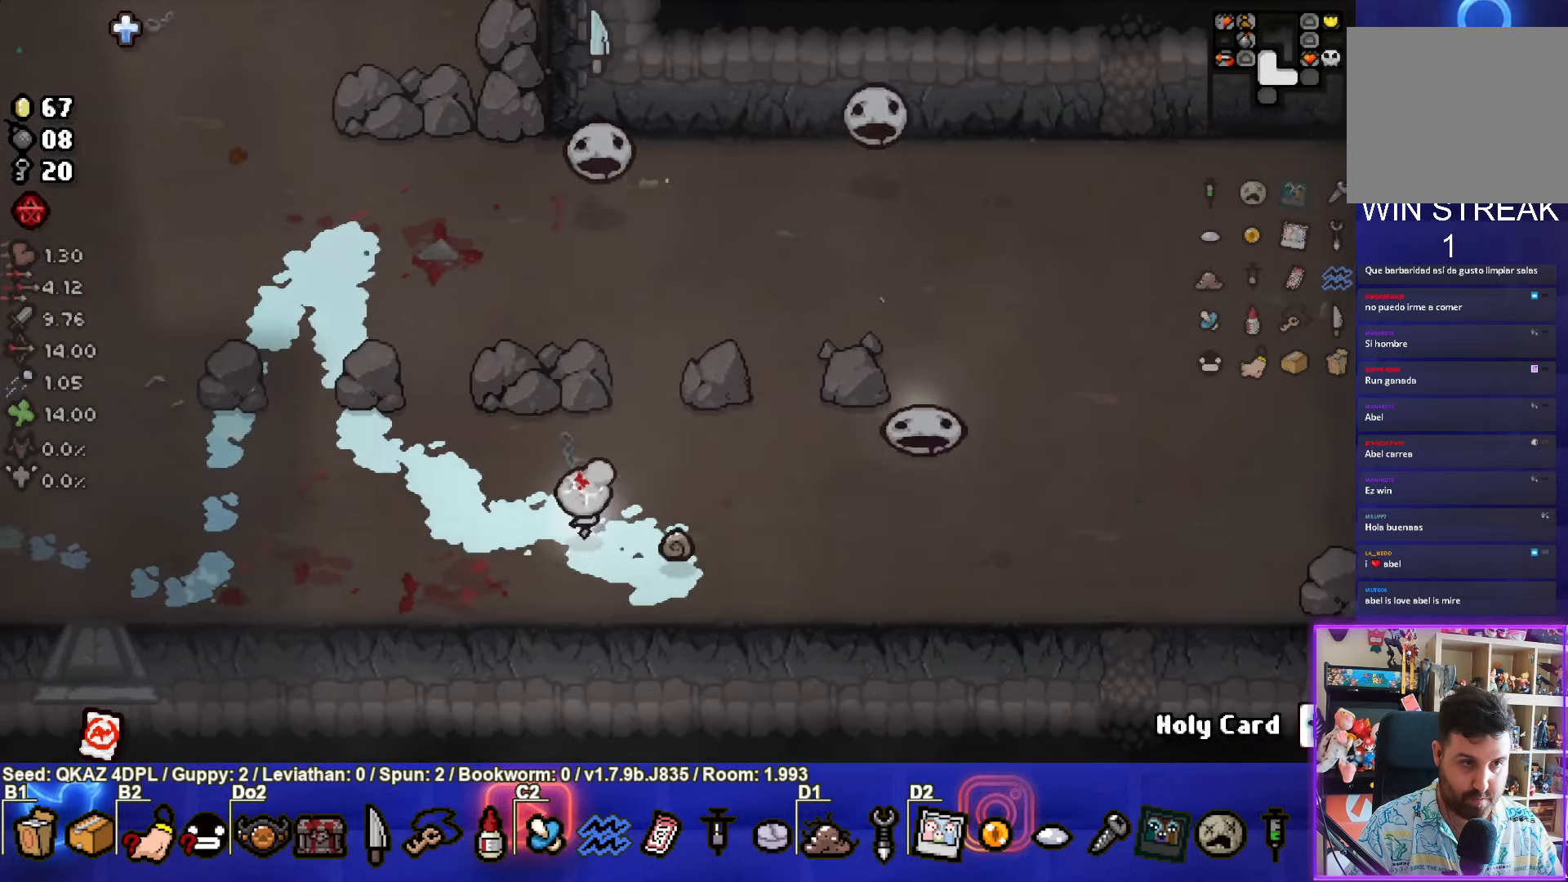
{"buttons": ["CIRCLE"], "left_stick": "up-left", "events": []}
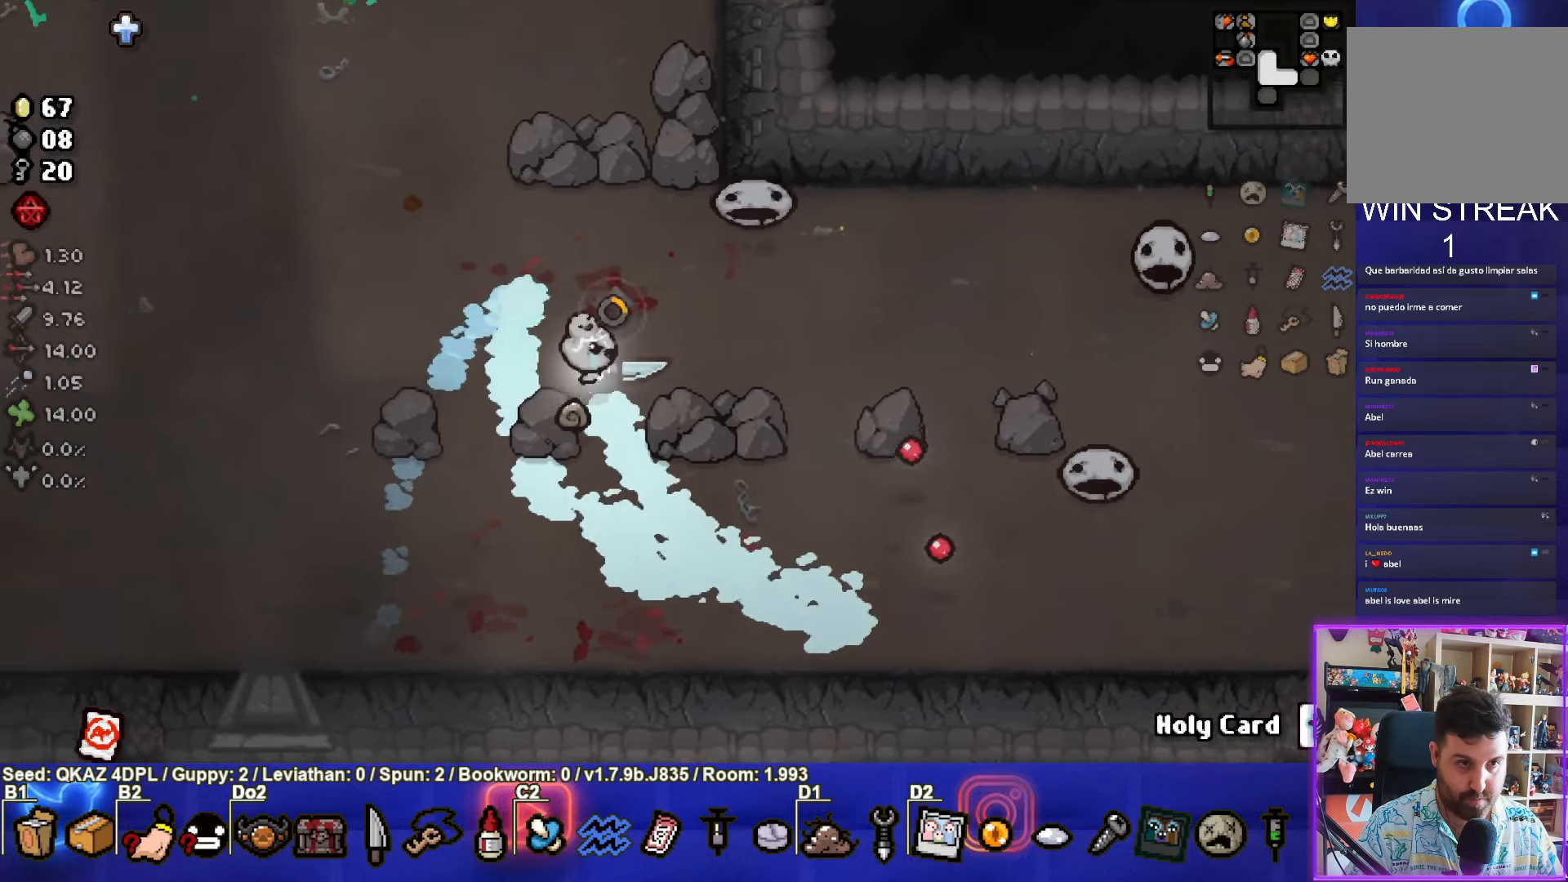
{"buttons": ["CIRCLE"], "left_stick": "right", "events": [[317, "left_stick", "up-right"], [417, "left_stick", "right"]]}
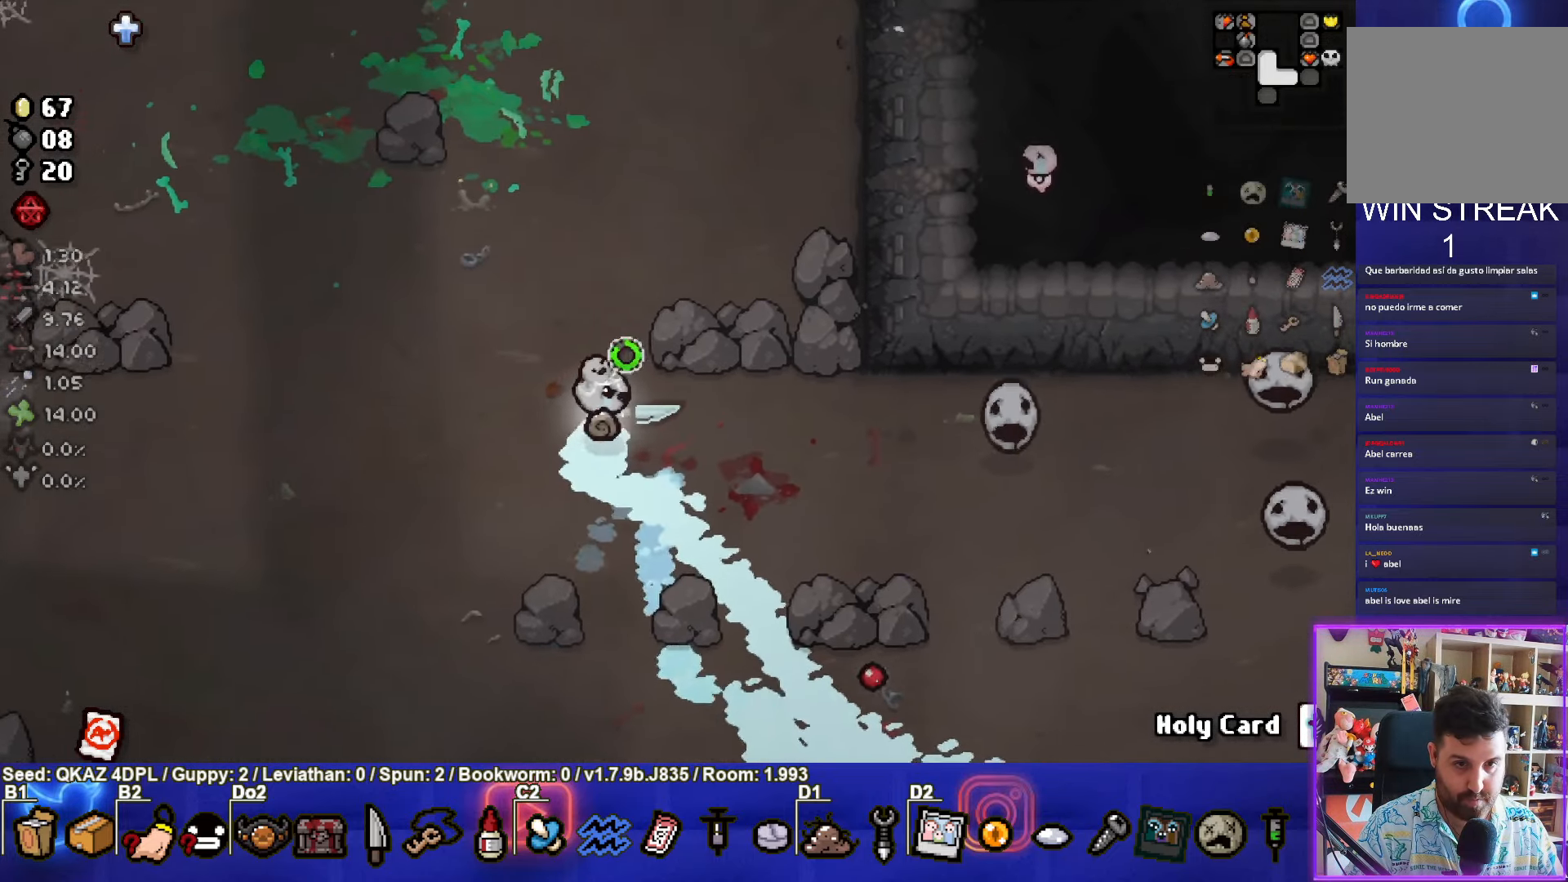
{"buttons": [], "left_stick": "up", "events": [[234, "CIRCLE", "up"], [450, "left_stick", "up"]]}
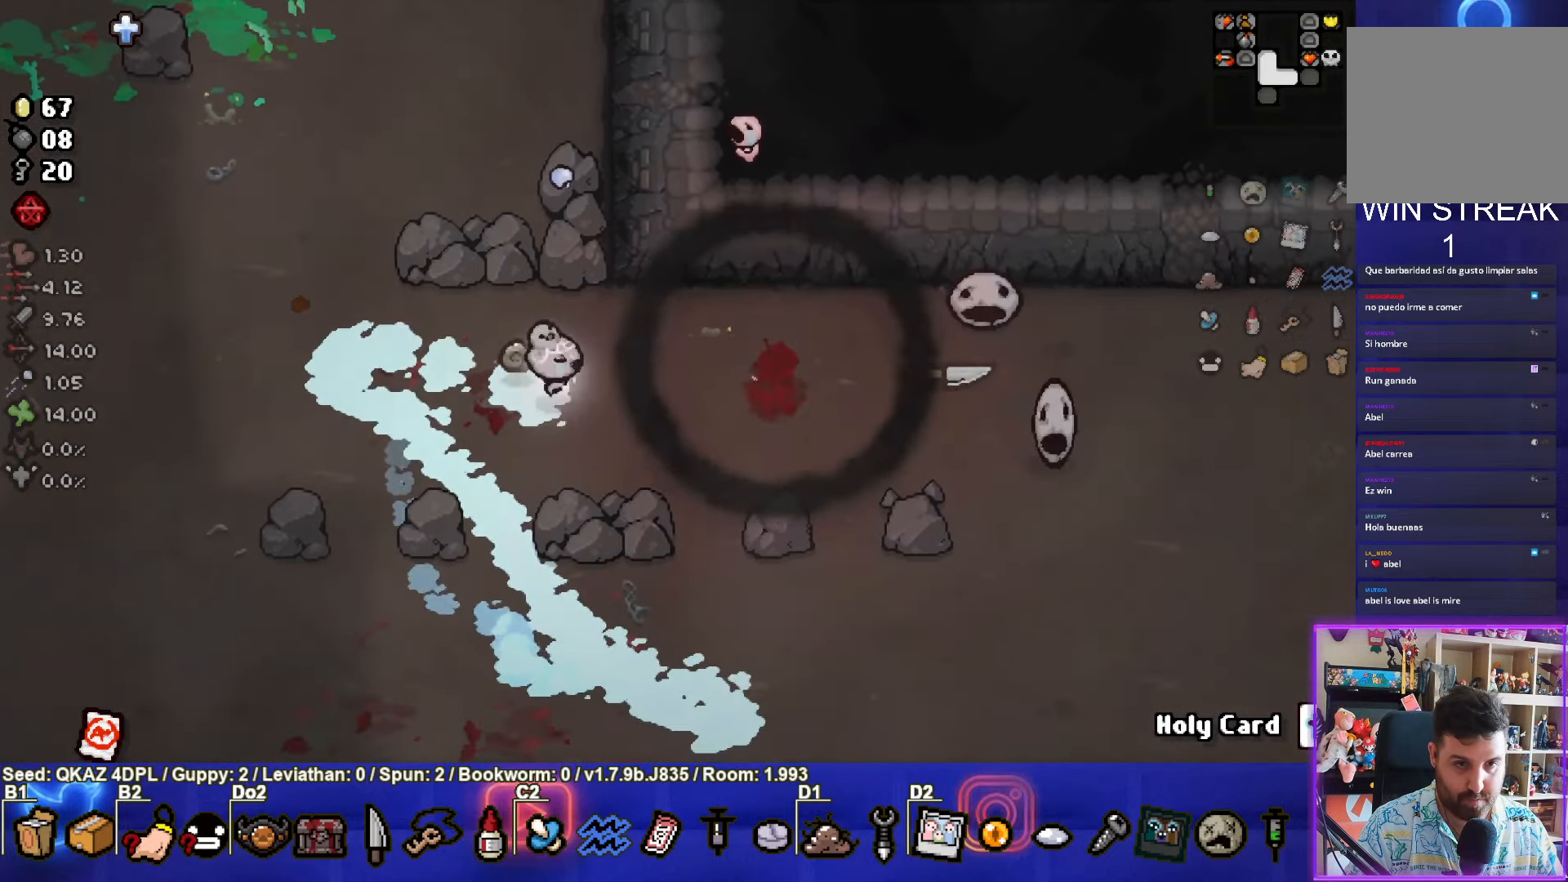
{"buttons": [], "left_stick": "down", "events": [[233, "left_stick", "left"], [416, "left_stick", "down"]]}
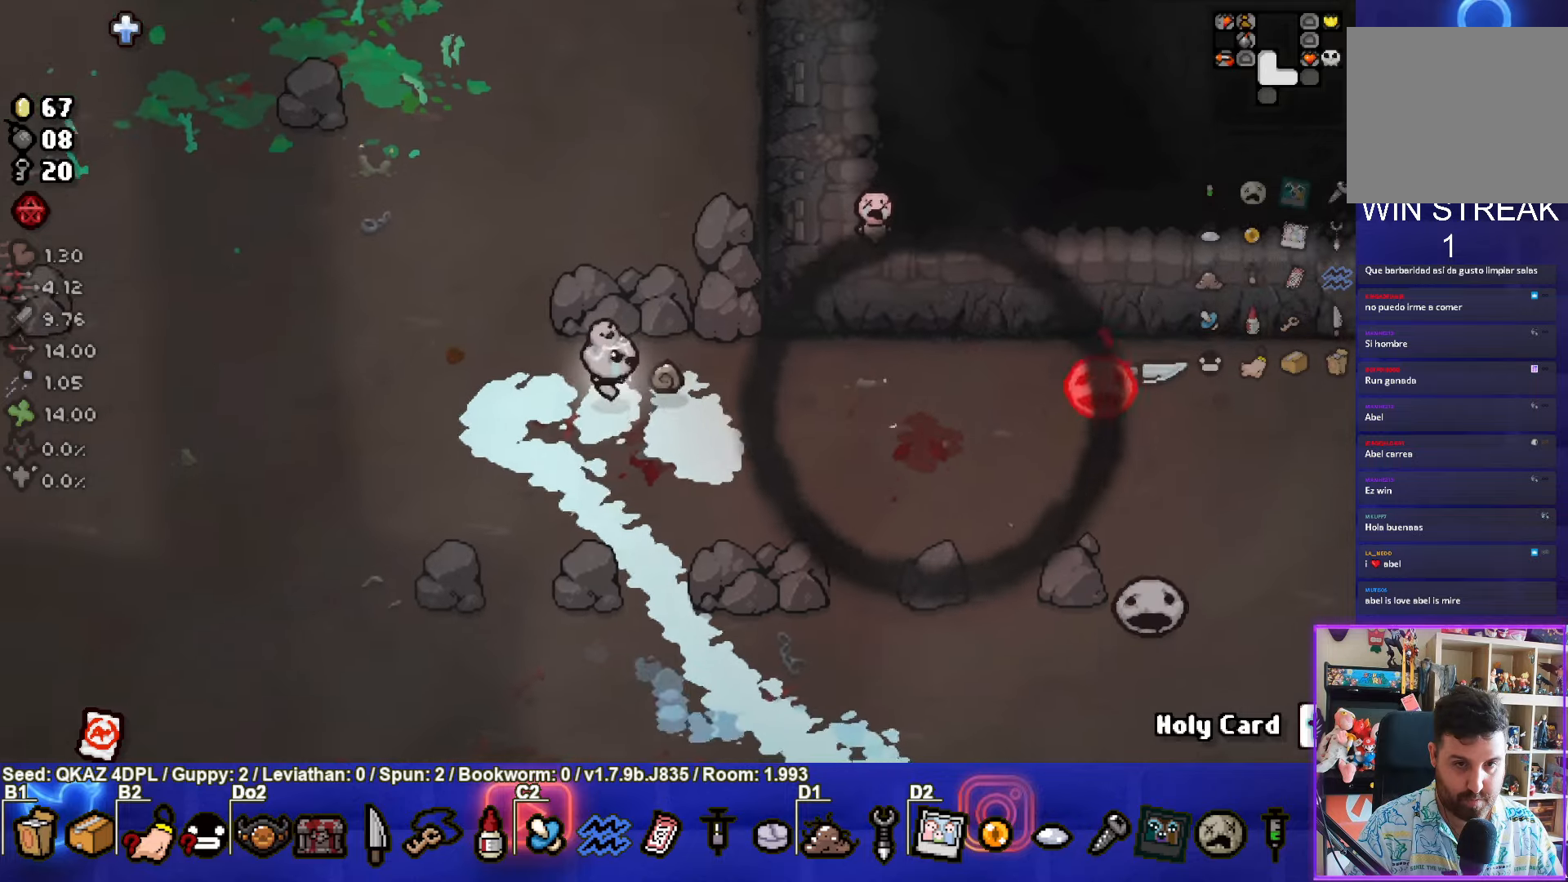
{"buttons": ["CIRCLE"], "left_stick": "down-right", "events": [[183, "CIRCLE", "down"], [316, "left_stick", "down-right"]]}
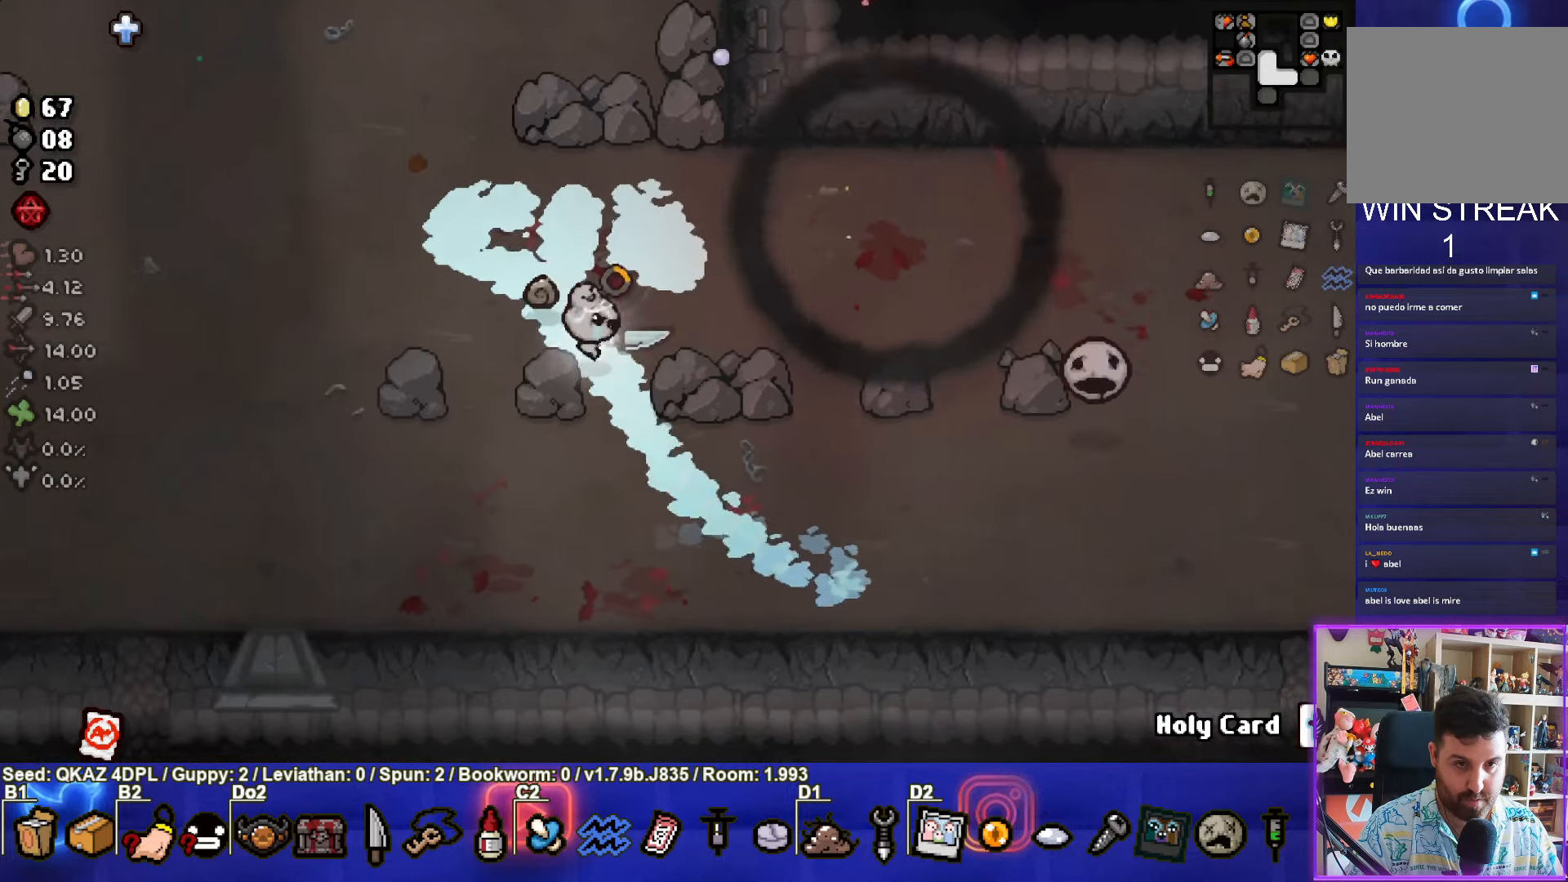
{"buttons": ["CIRCLE"], "left_stick": "up-right", "events": [[66, "left_stick", "center"], [116, "left_stick", "right"], [283, "left_stick", "up-right"]]}
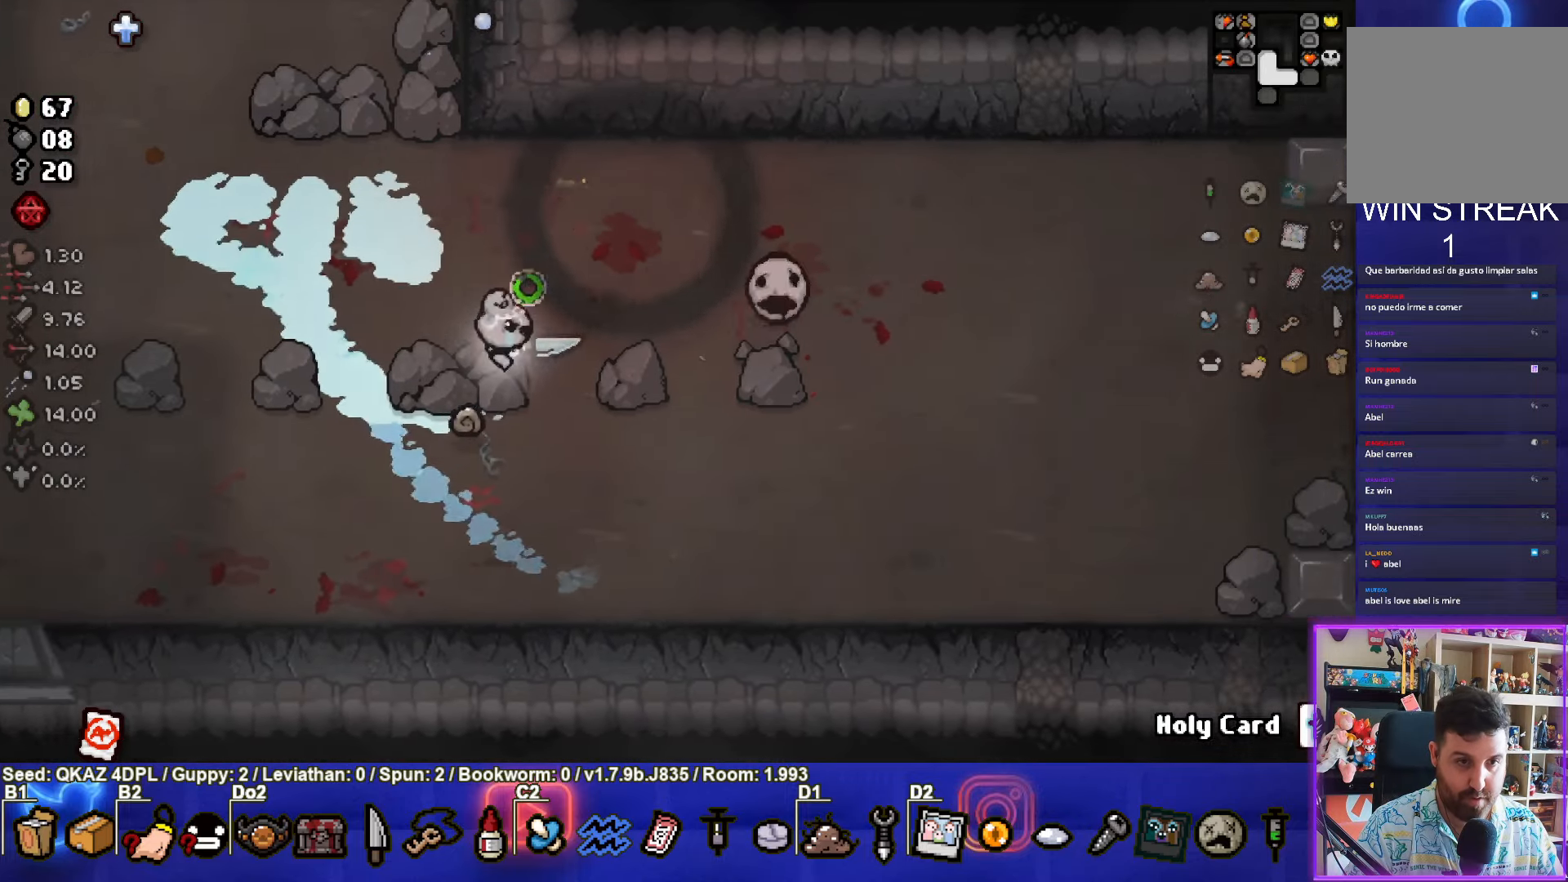
{"buttons": [], "left_stick": "down-right", "events": [[33, "CIRCLE", "up"], [83, "left_stick", "center"], [150, "left_stick", "down"], [283, "left_stick", "down-right"]]}
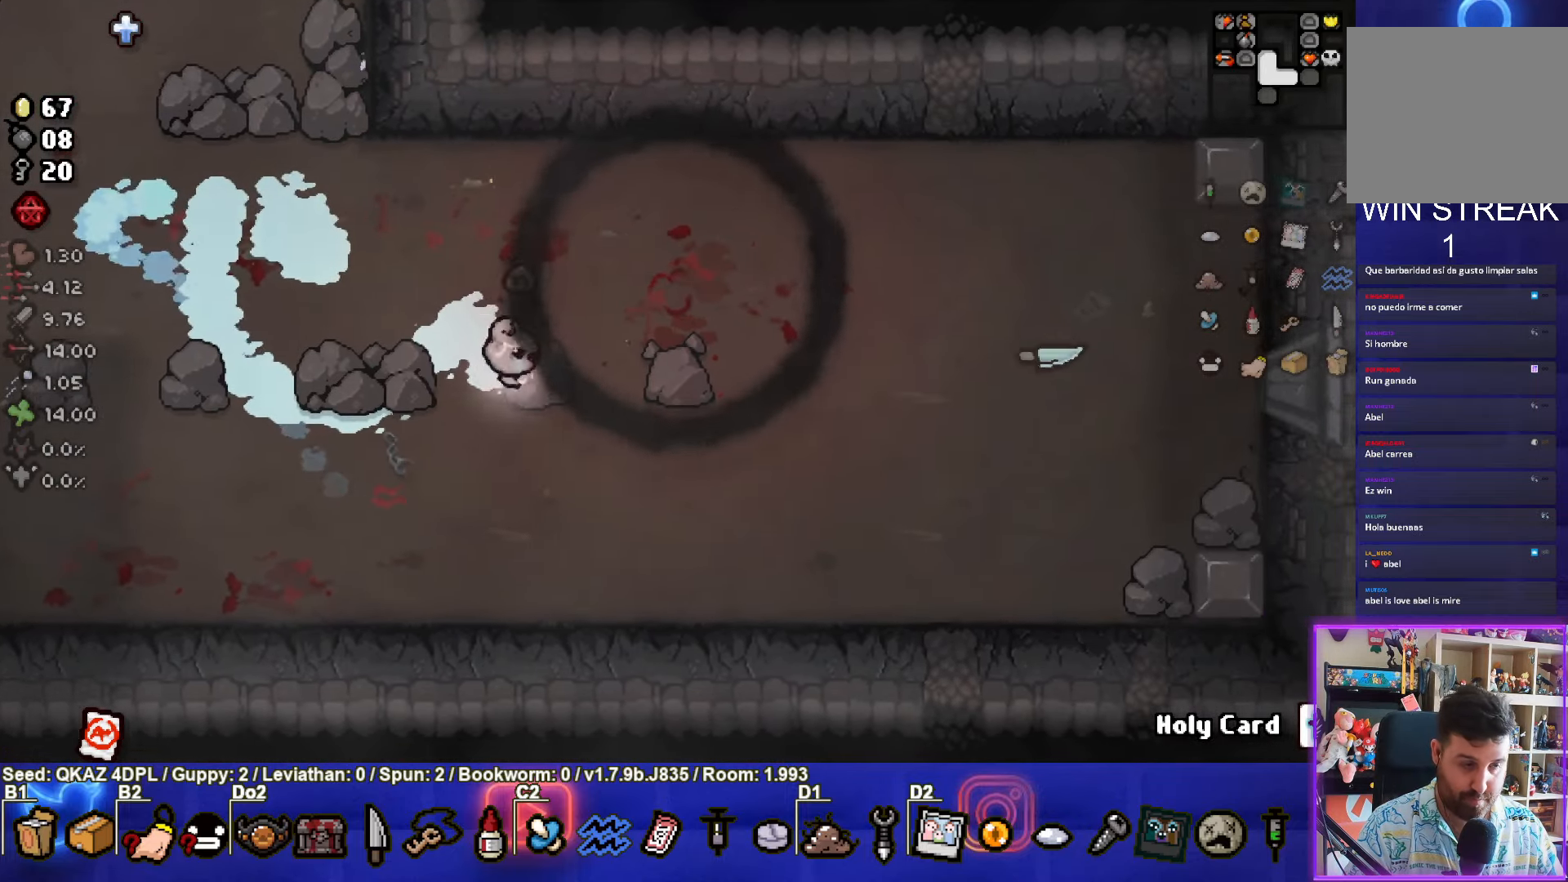
{"buttons": [], "left_stick": "right", "events": [[150, "left_stick", "right"]]}
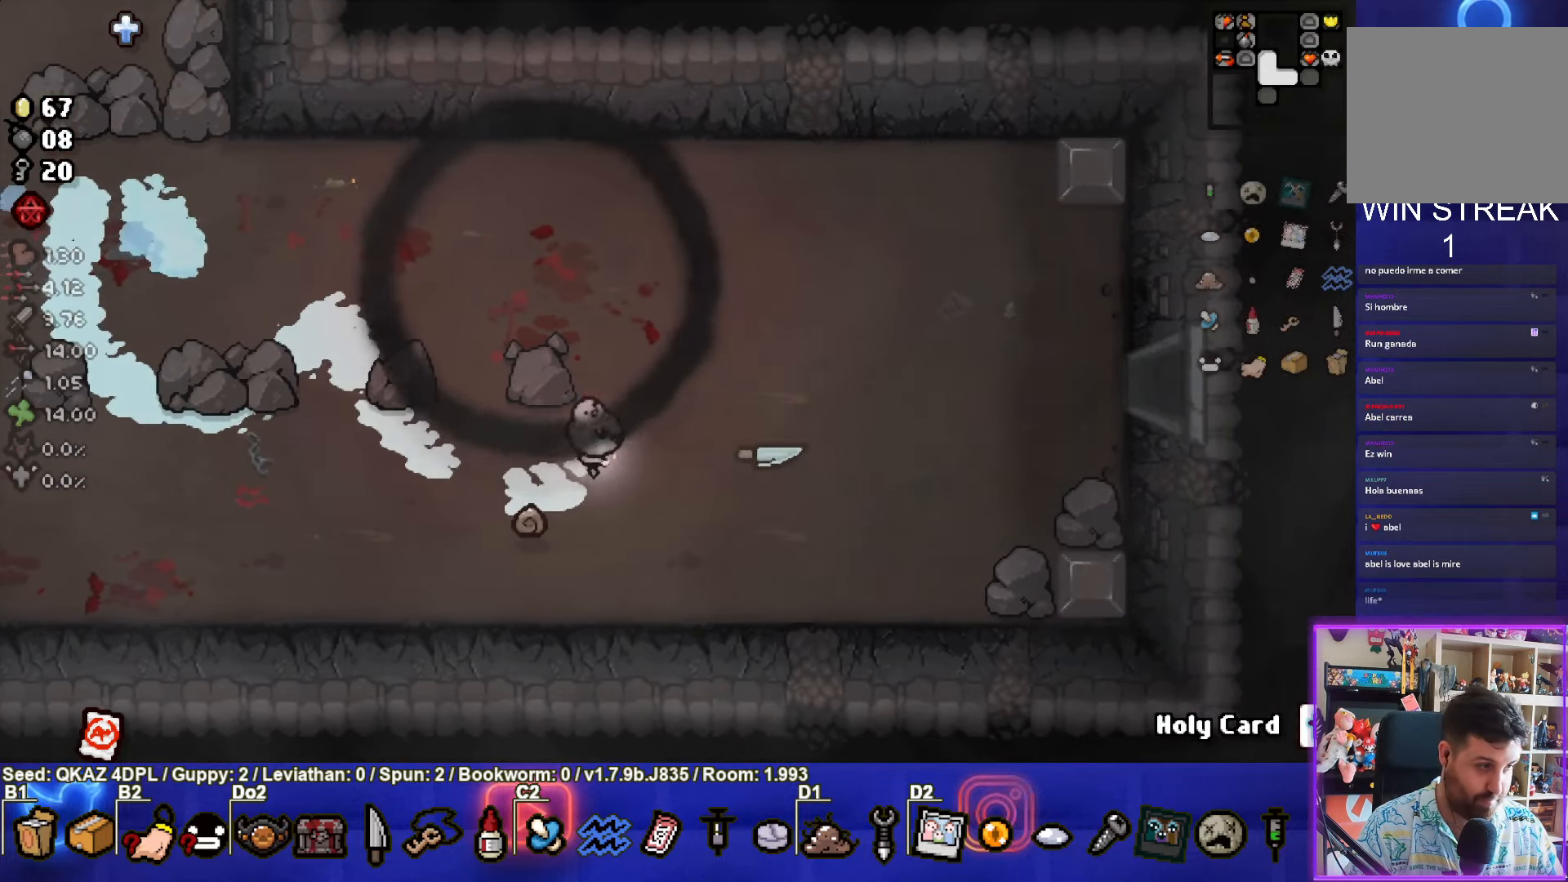
{"buttons": [], "left_stick": "right", "events": []}
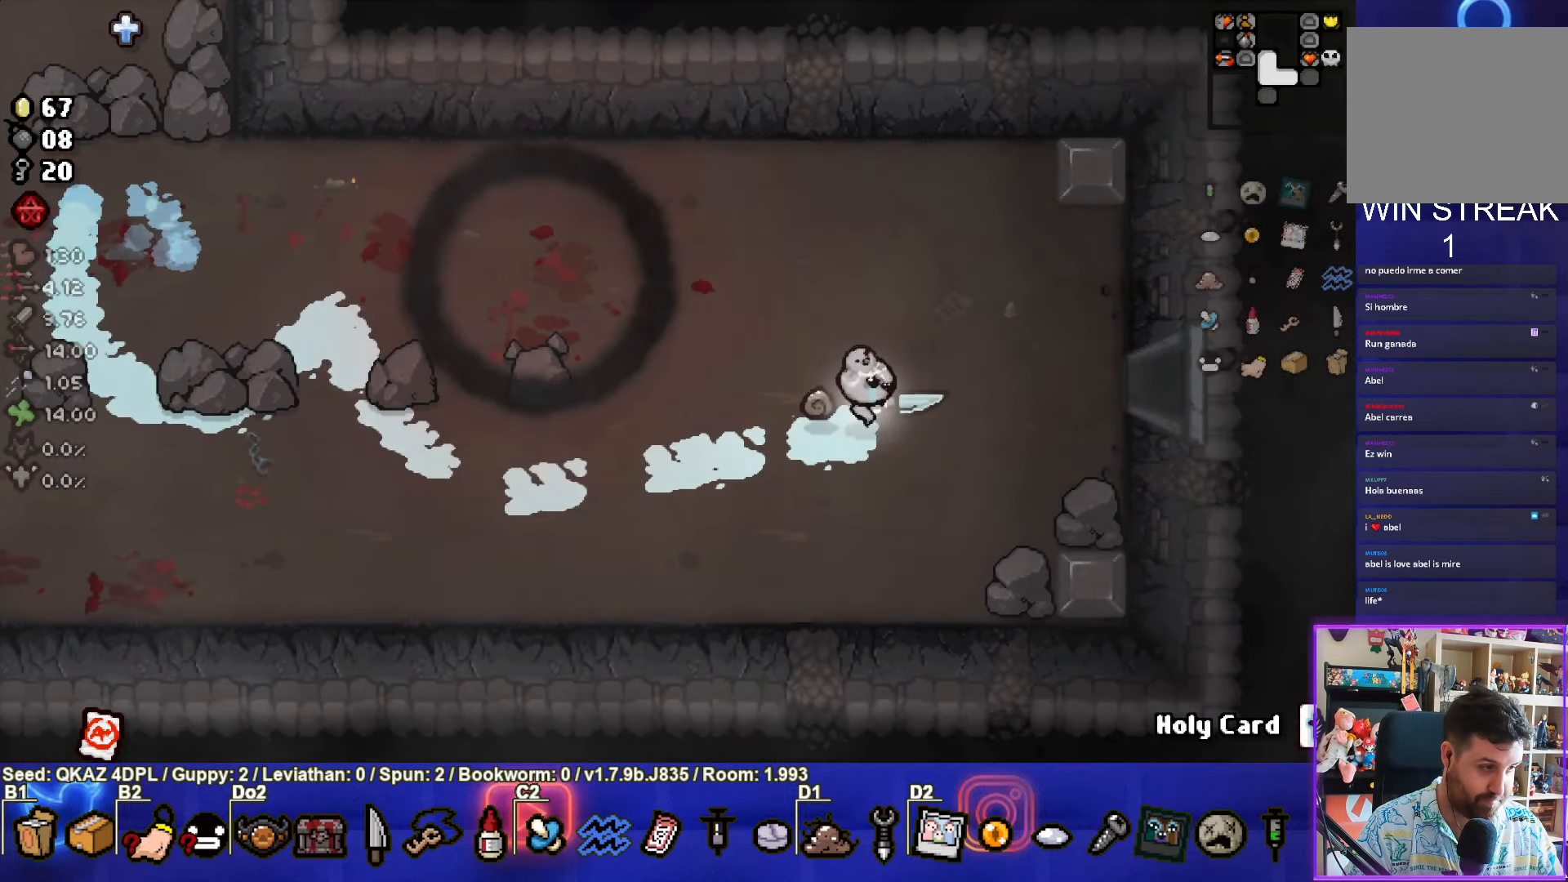
{"buttons": [], "left_stick": "right", "events": []}
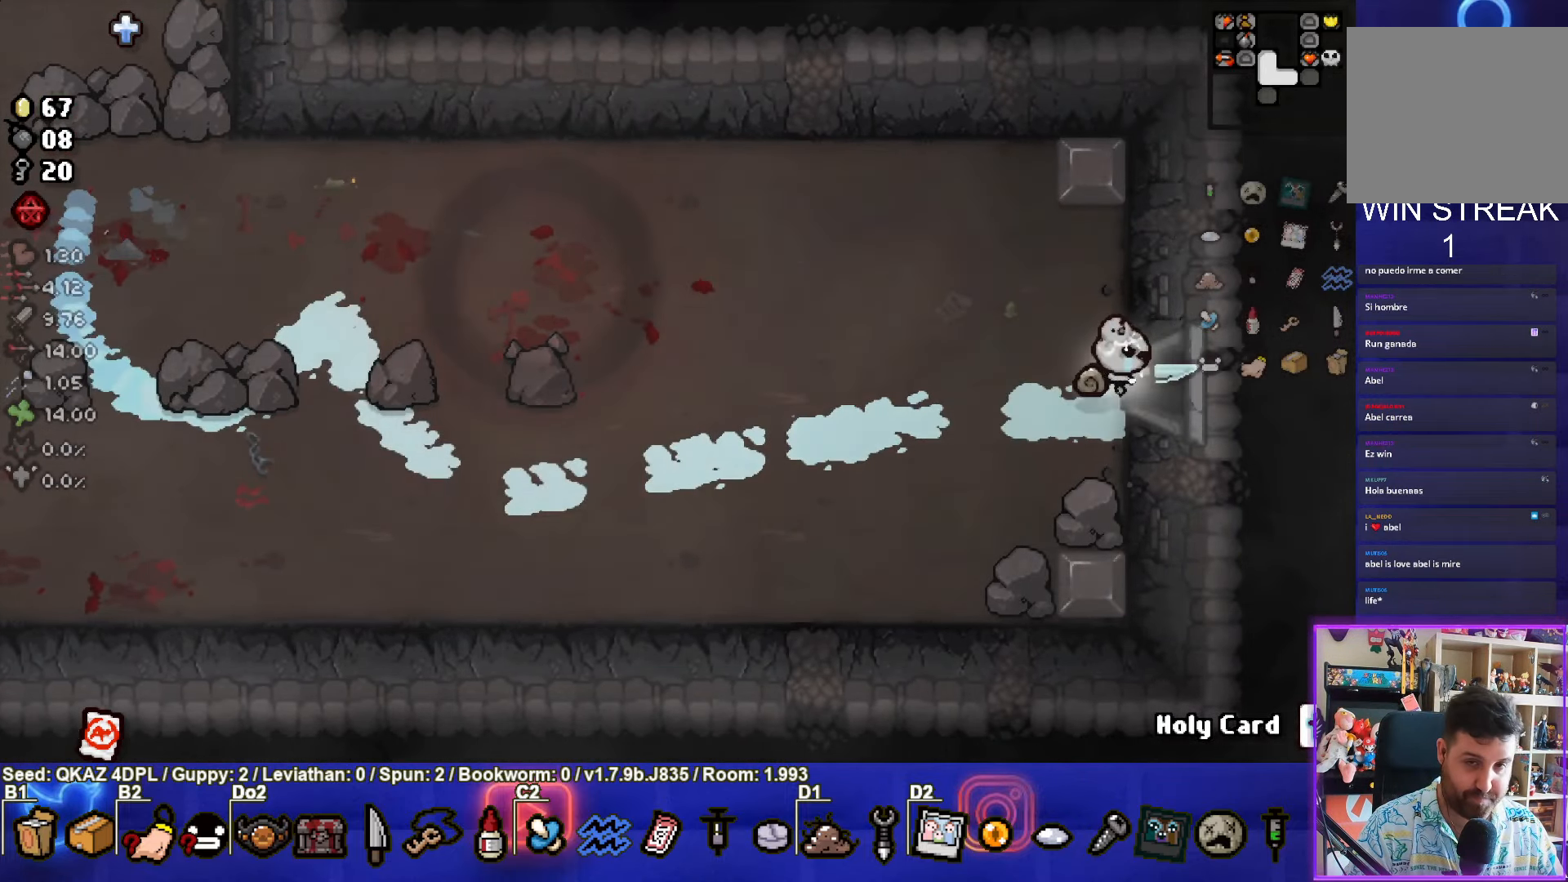
{"buttons": [], "left_stick": "center", "events": [[283, "left_stick", "center"]]}
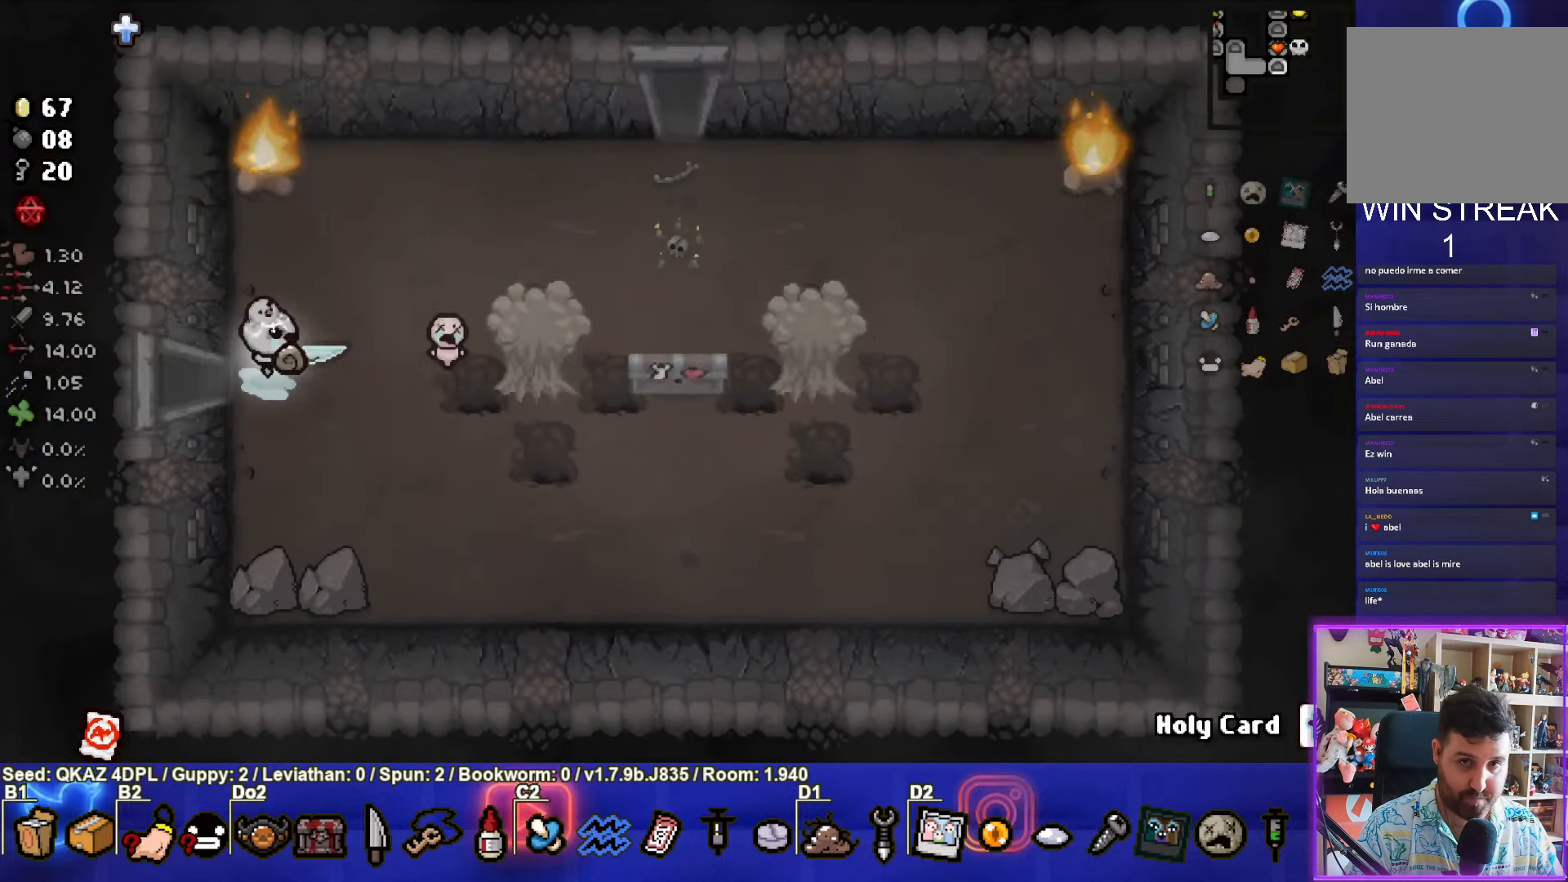
{"buttons": [], "left_stick": "right", "events": [[133, "left_stick", "right"], [266, "CIRCLE", "down"], [500, "CIRCLE", "up"]]}
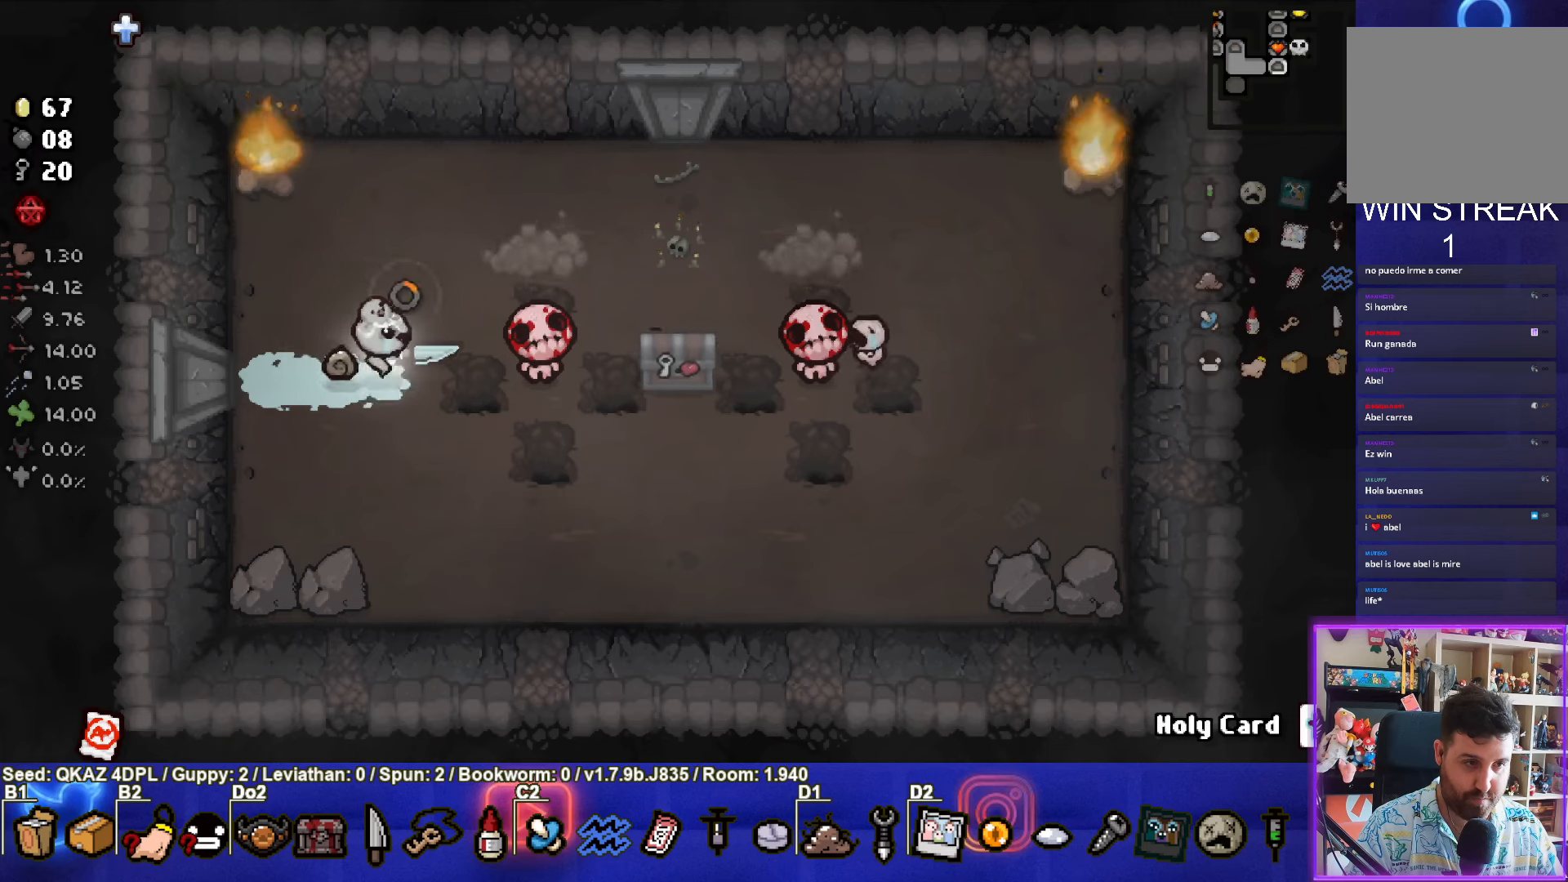
{"buttons": [], "left_stick": "center", "events": [[17, "left_stick", "down-left"], [483, "left_stick", "center"]]}
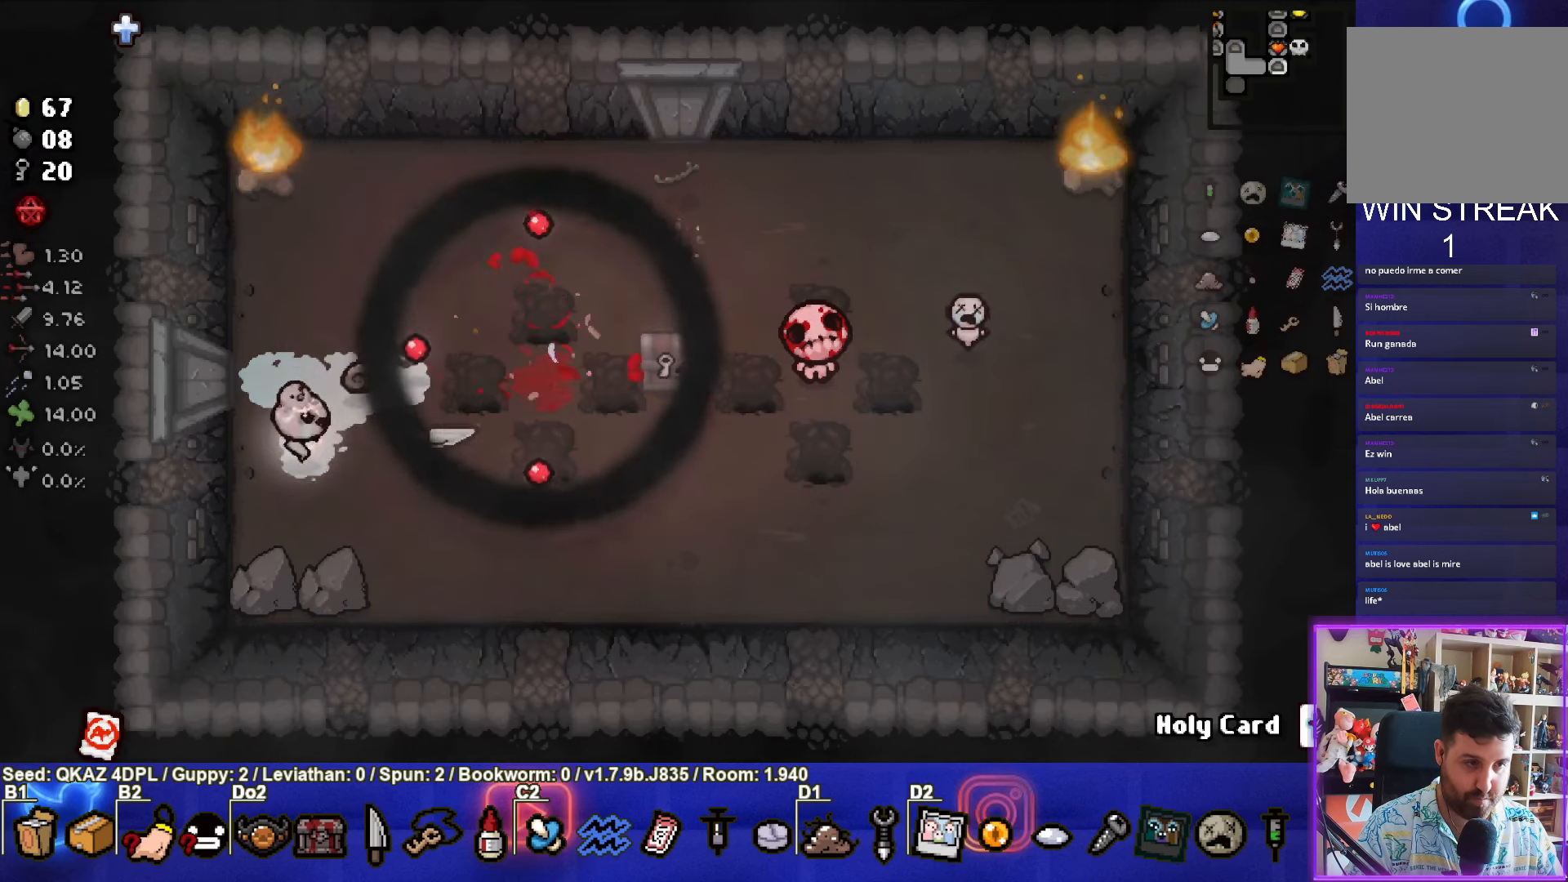
{"buttons": ["CIRCLE"], "left_stick": "up-right", "events": [[50, "CIRCLE", "down"], [133, "left_stick", "up-right"]]}
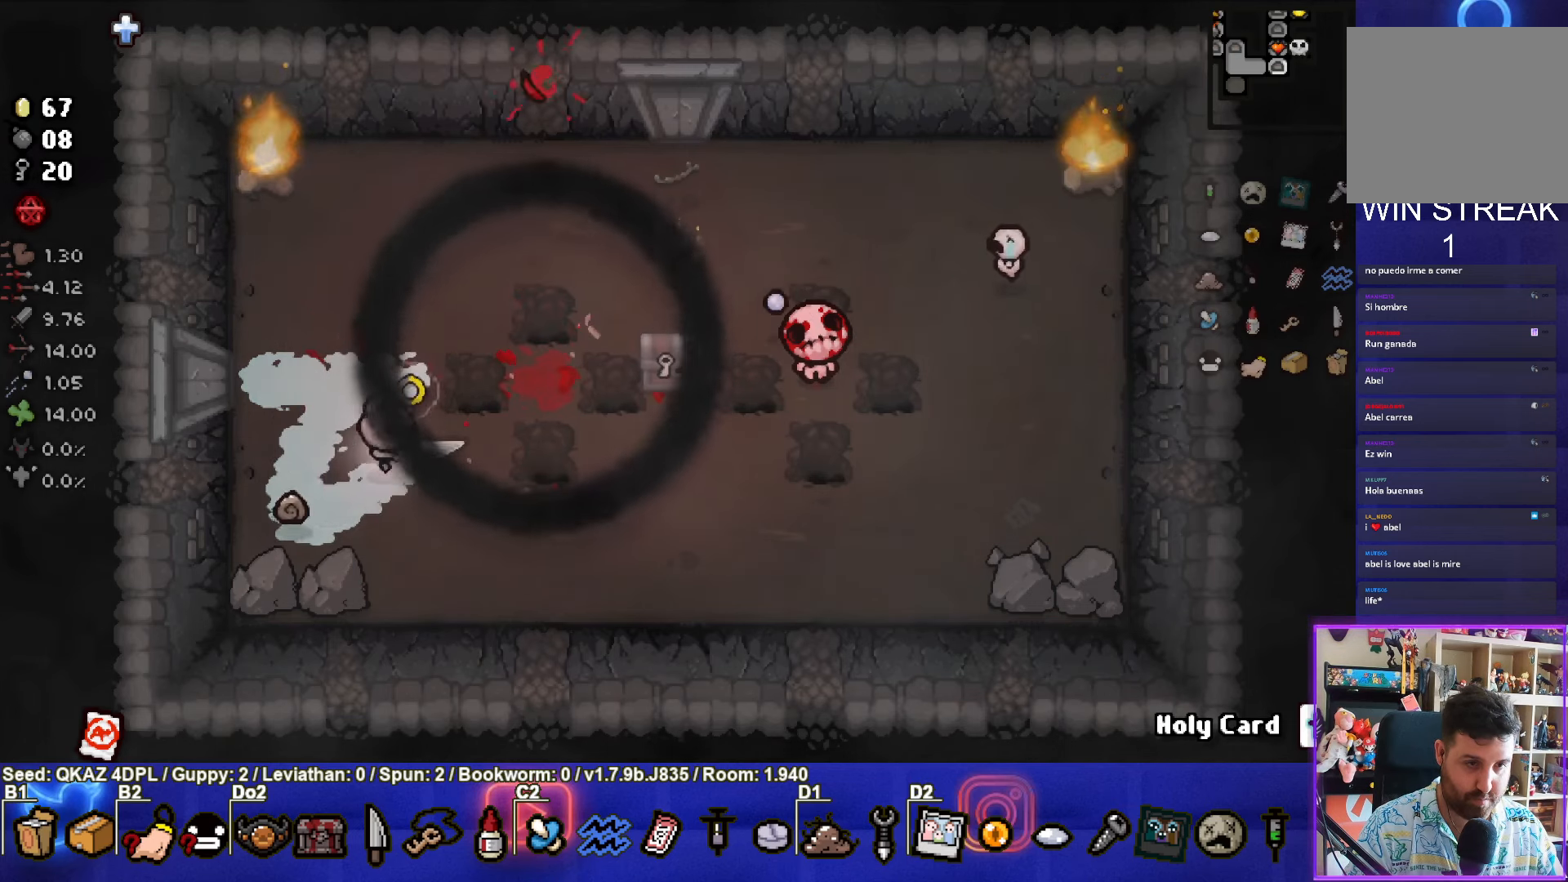
{"buttons": [], "left_stick": "left", "events": [[217, "CIRCLE", "up"], [267, "left_stick", "center"], [350, "left_stick", "down-left"], [467, "left_stick", "left"]]}
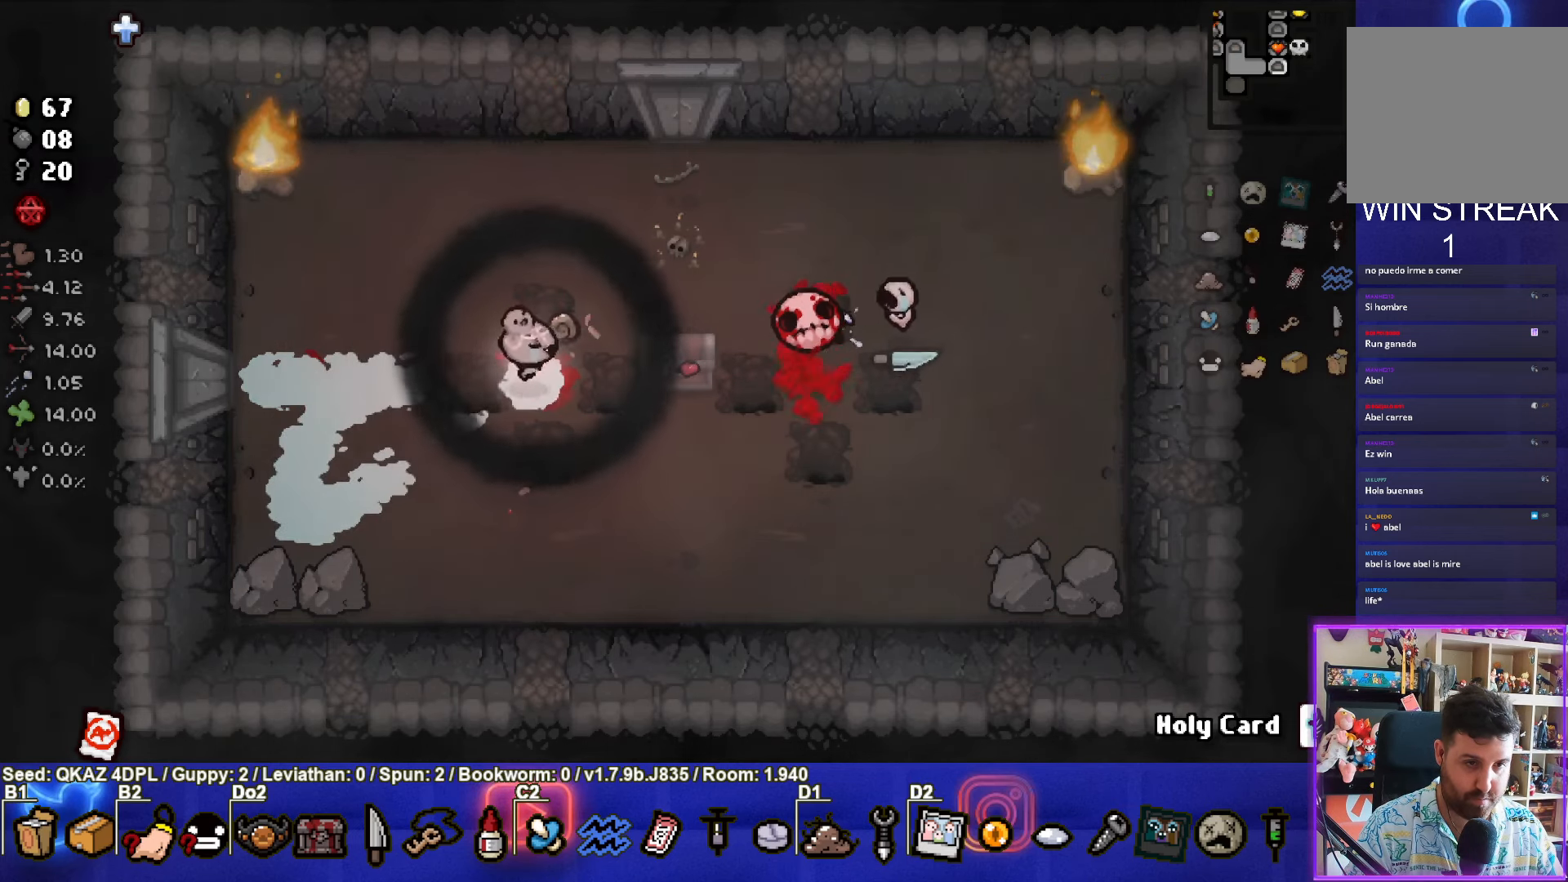
{"buttons": [], "left_stick": "center", "events": [[117, "left_stick", "up"], [433, "left_stick", "center"]]}
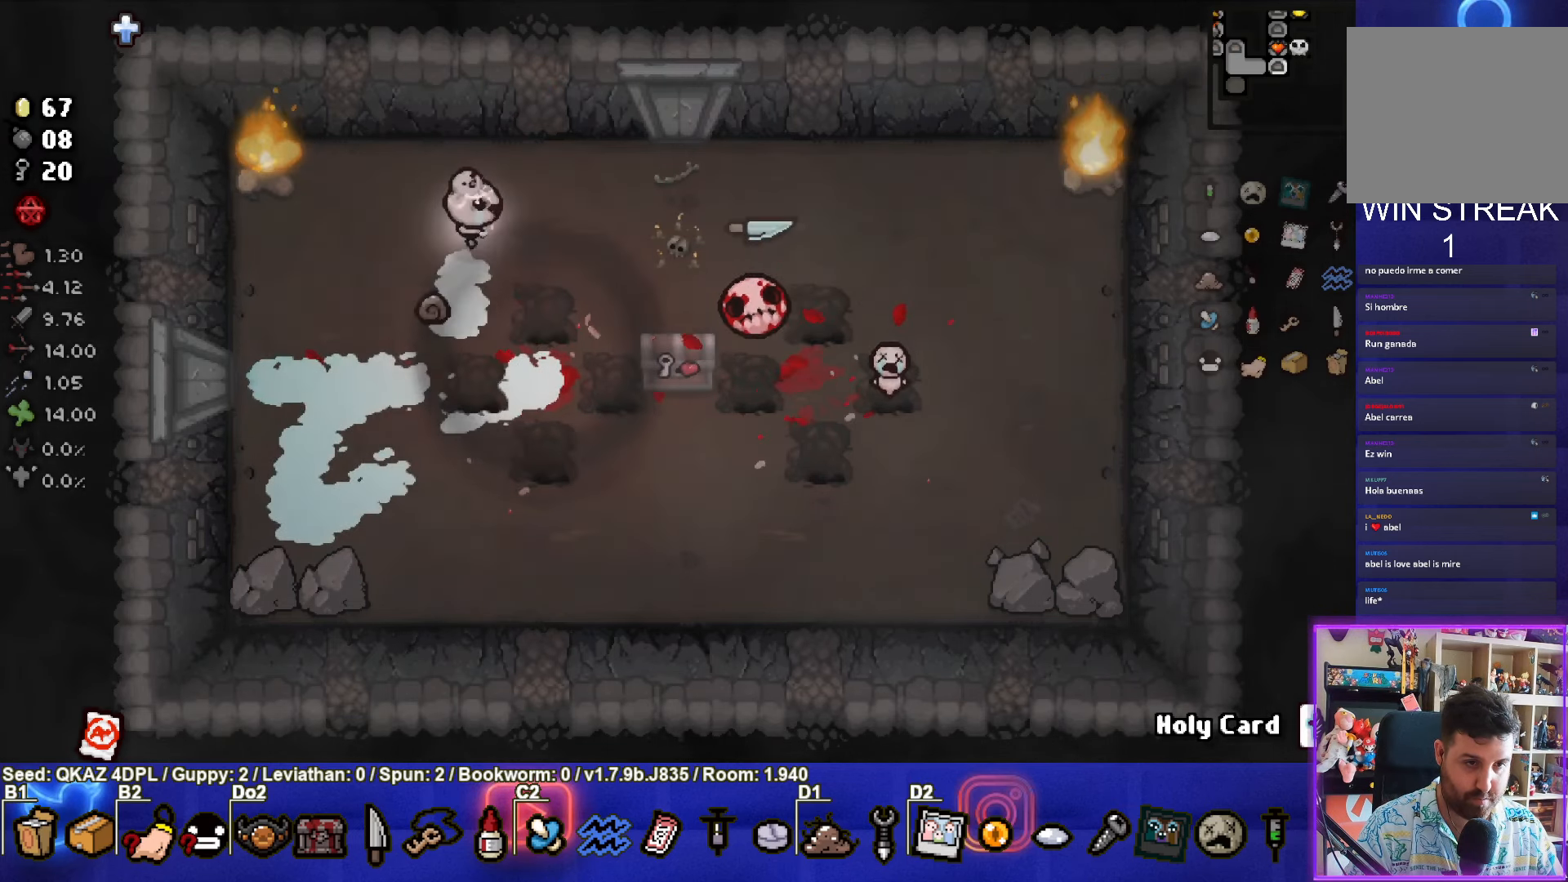
{"buttons": ["CROSS"], "left_stick": "right", "events": [[67, "left_stick", "up-right"], [200, "CROSS", "down"], [400, "left_stick", "center"], [483, "left_stick", "right"]]}
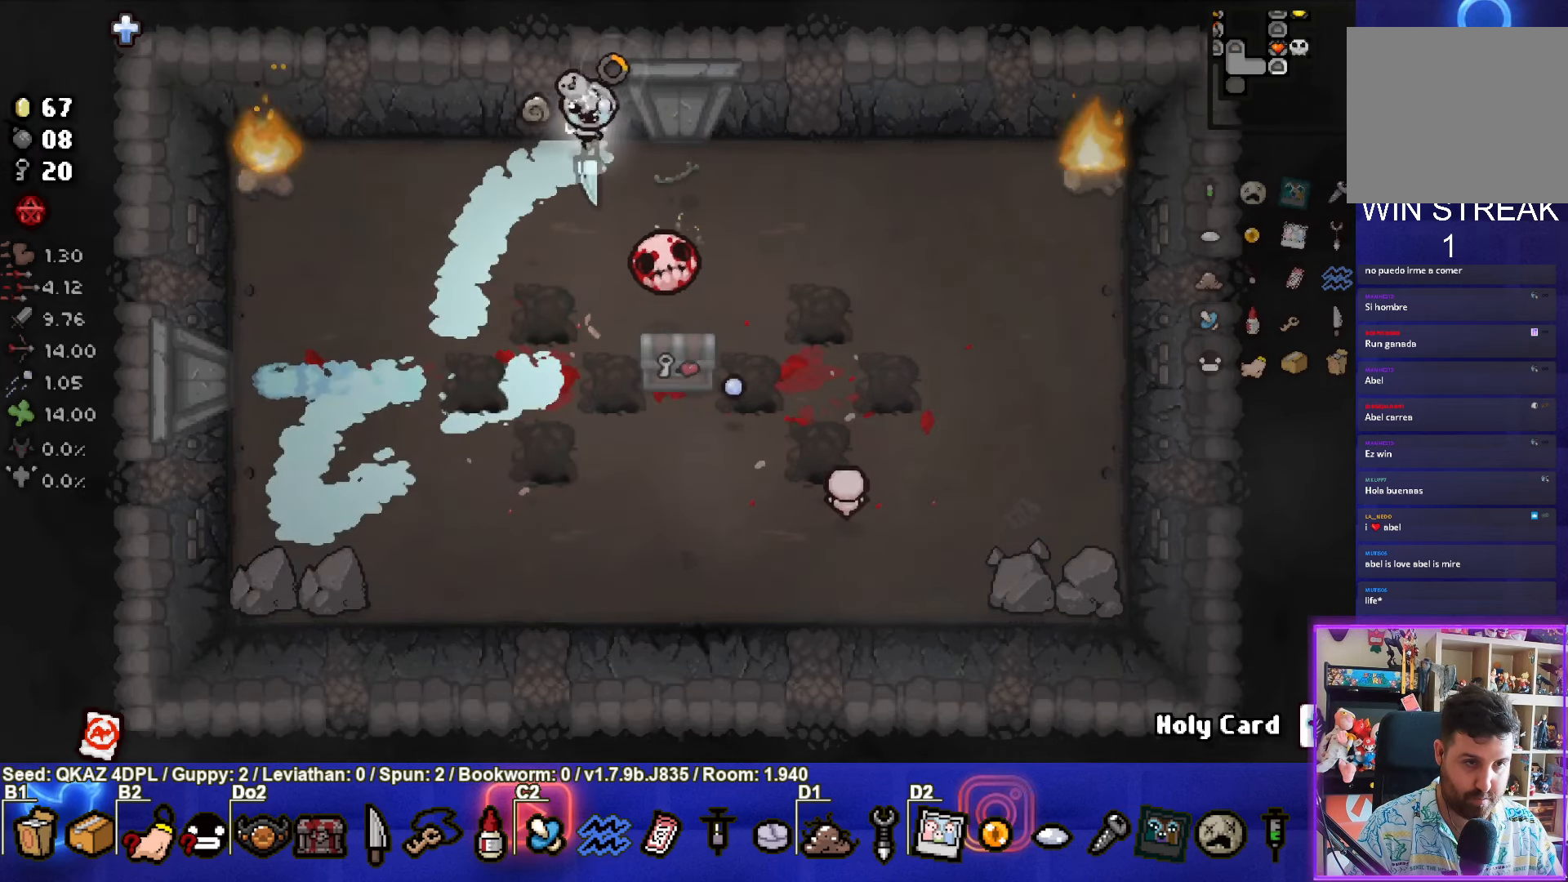
{"buttons": [], "left_stick": "right", "events": [[33, "CROSS", "up"]]}
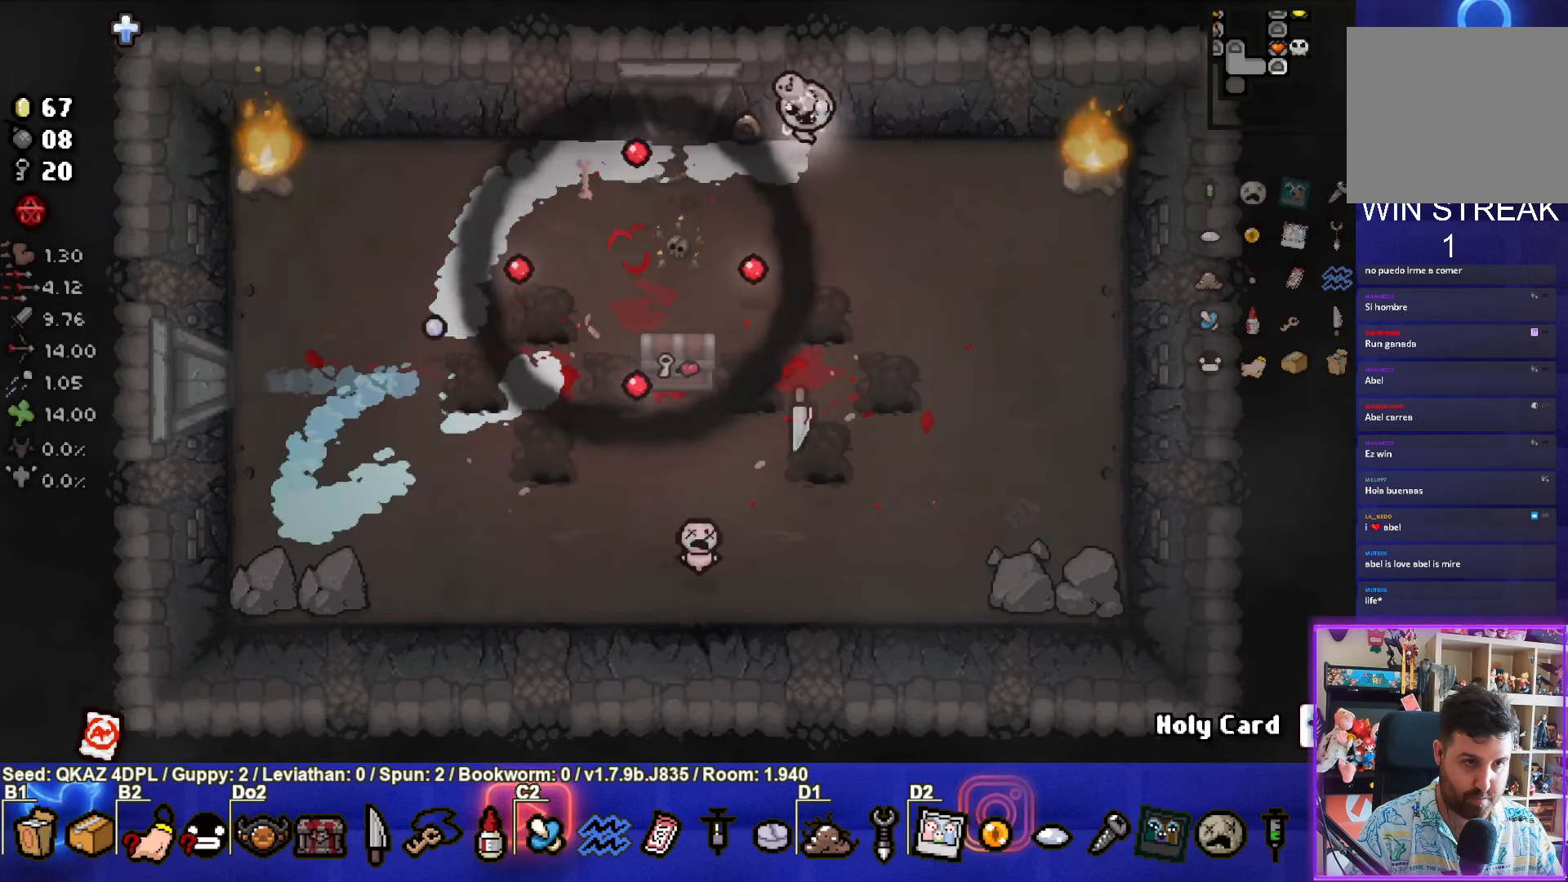
{"buttons": [], "left_stick": "up-left", "events": [[133, "left_stick", "left"], [450, "left_stick", "up-left"]]}
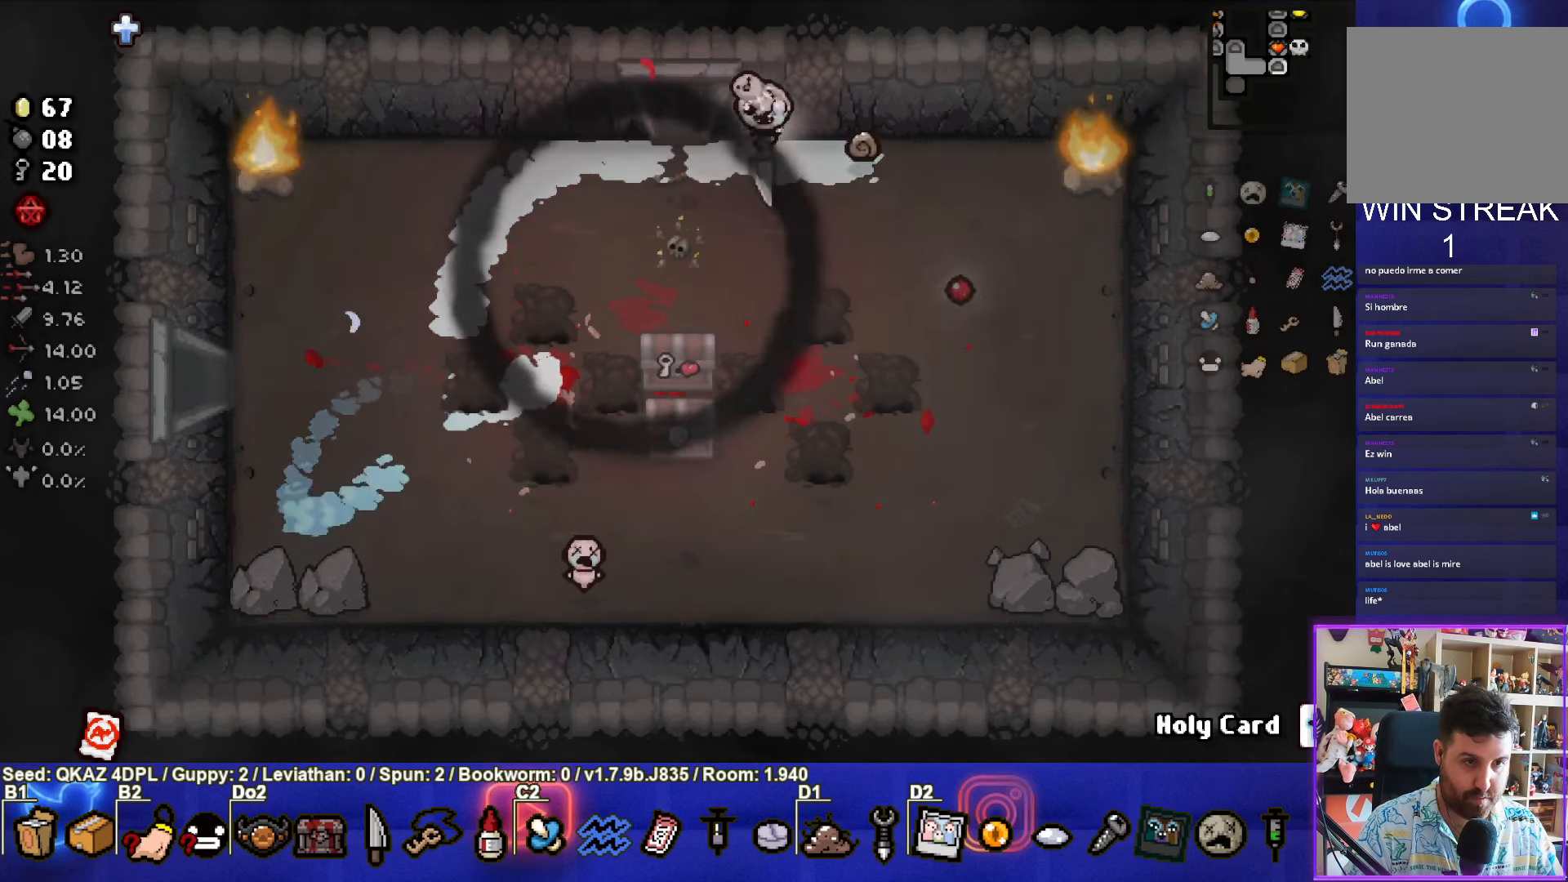
{"buttons": [], "left_stick": "center", "events": [[283, "left_stick", "center"]]}
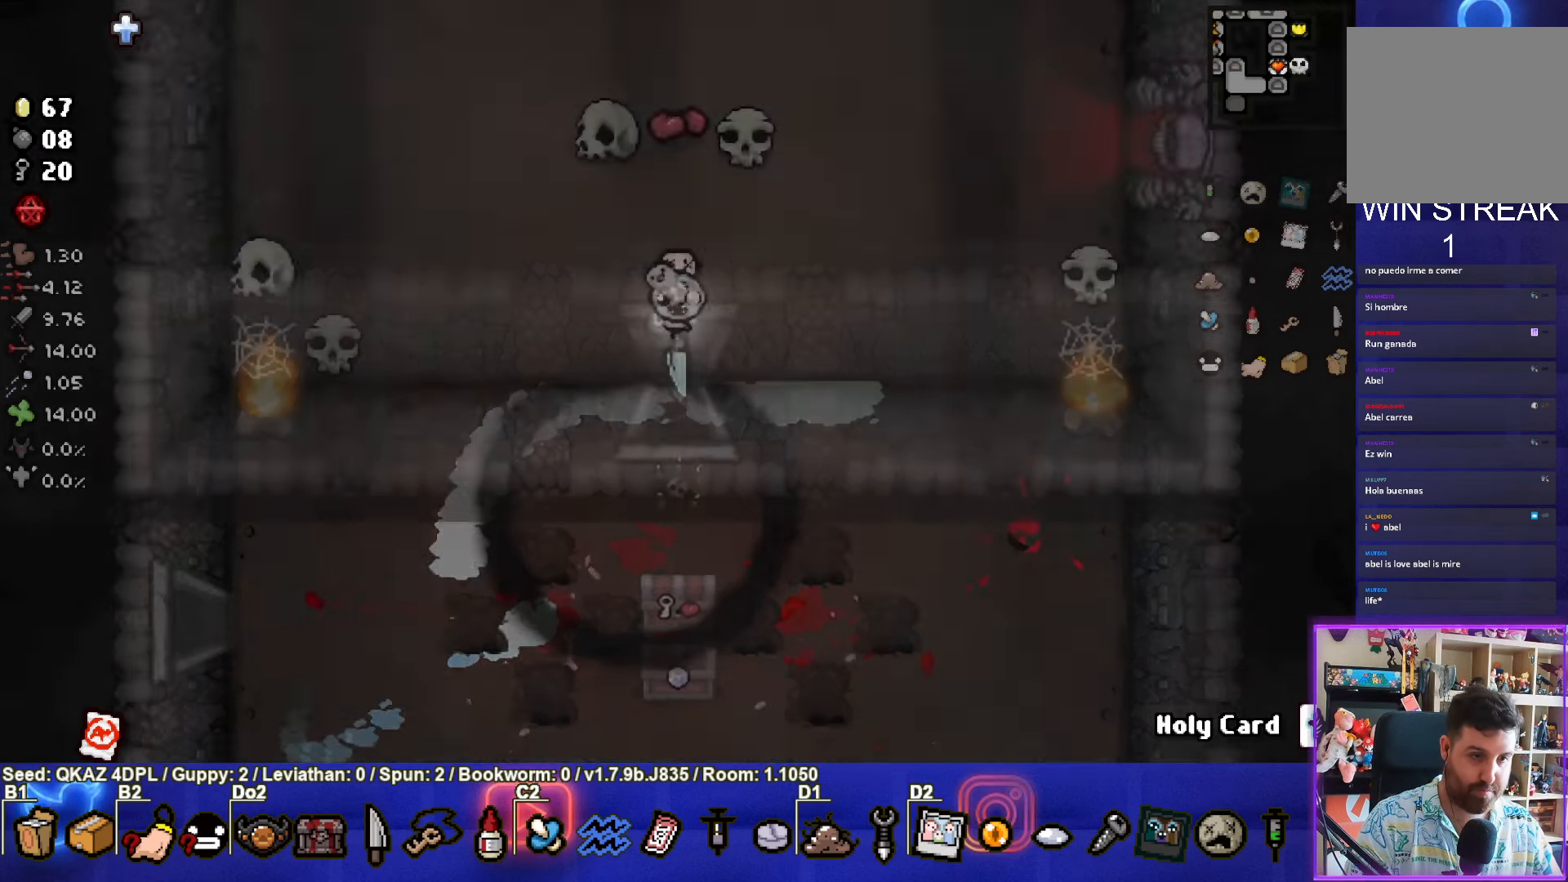
{"buttons": [], "left_stick": "center", "events": []}
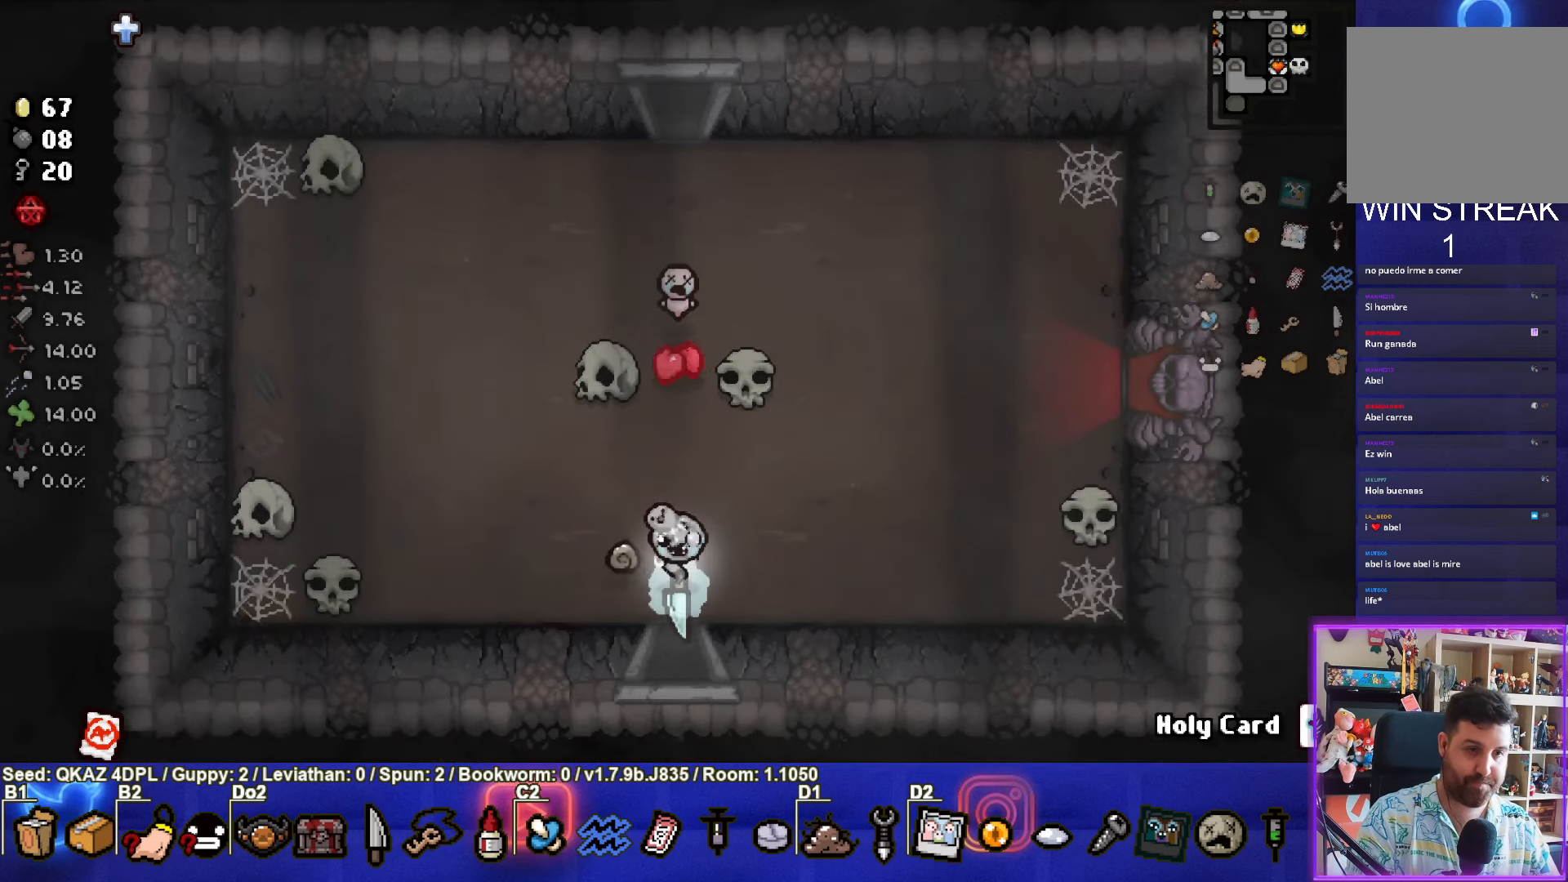
{"buttons": [], "left_stick": "down-left", "events": [[17, "left_stick", "down"], [367, "left_stick", "down-left"]]}
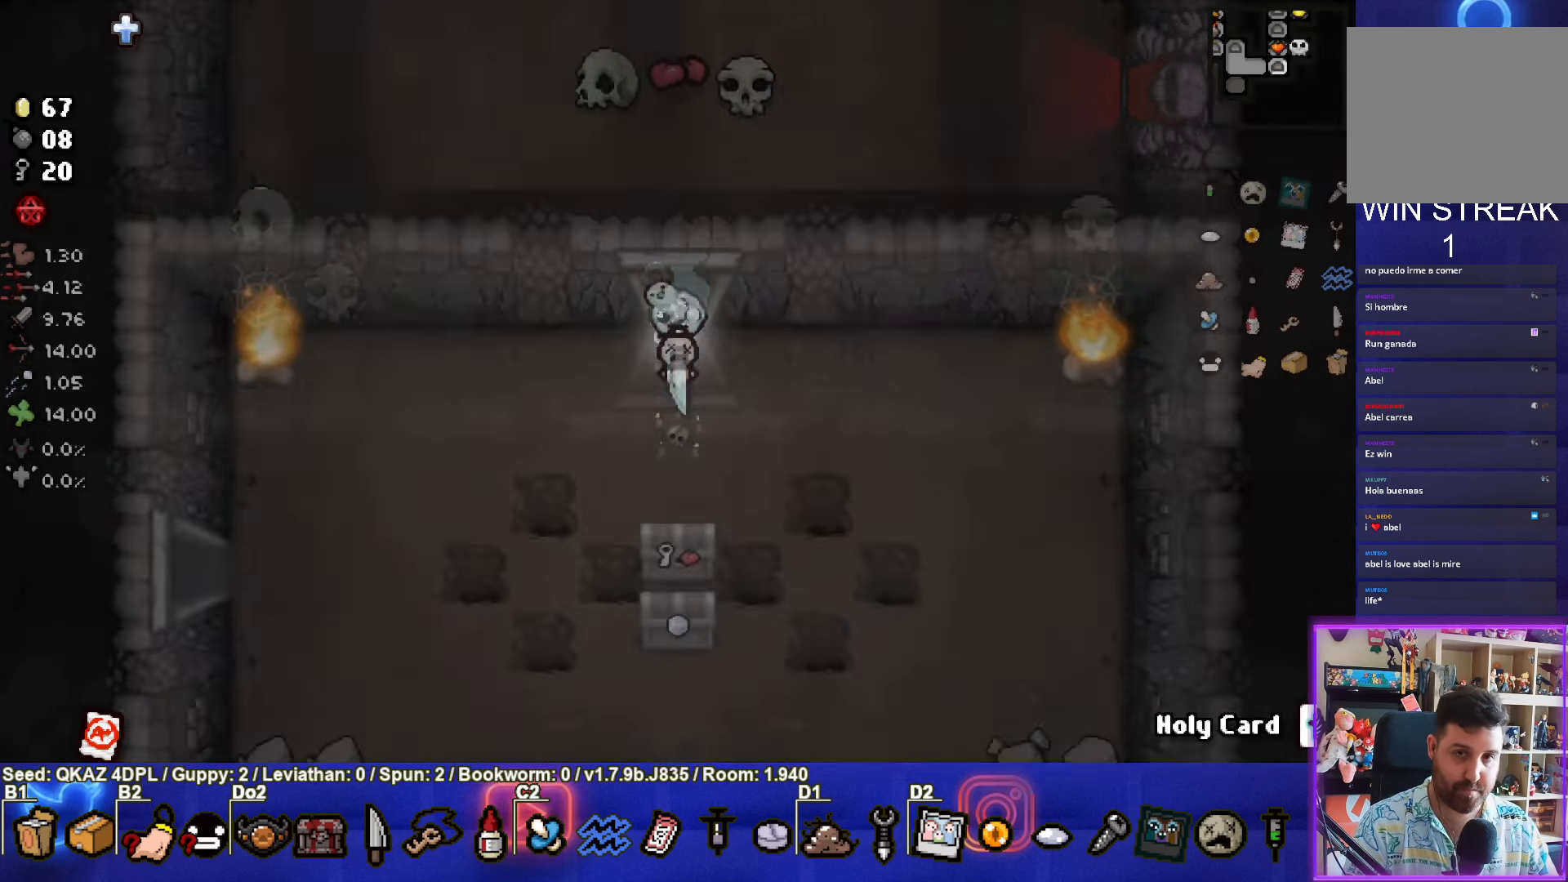
{"buttons": [], "left_stick": "down-right", "events": [[434, "left_stick", "down-right"]]}
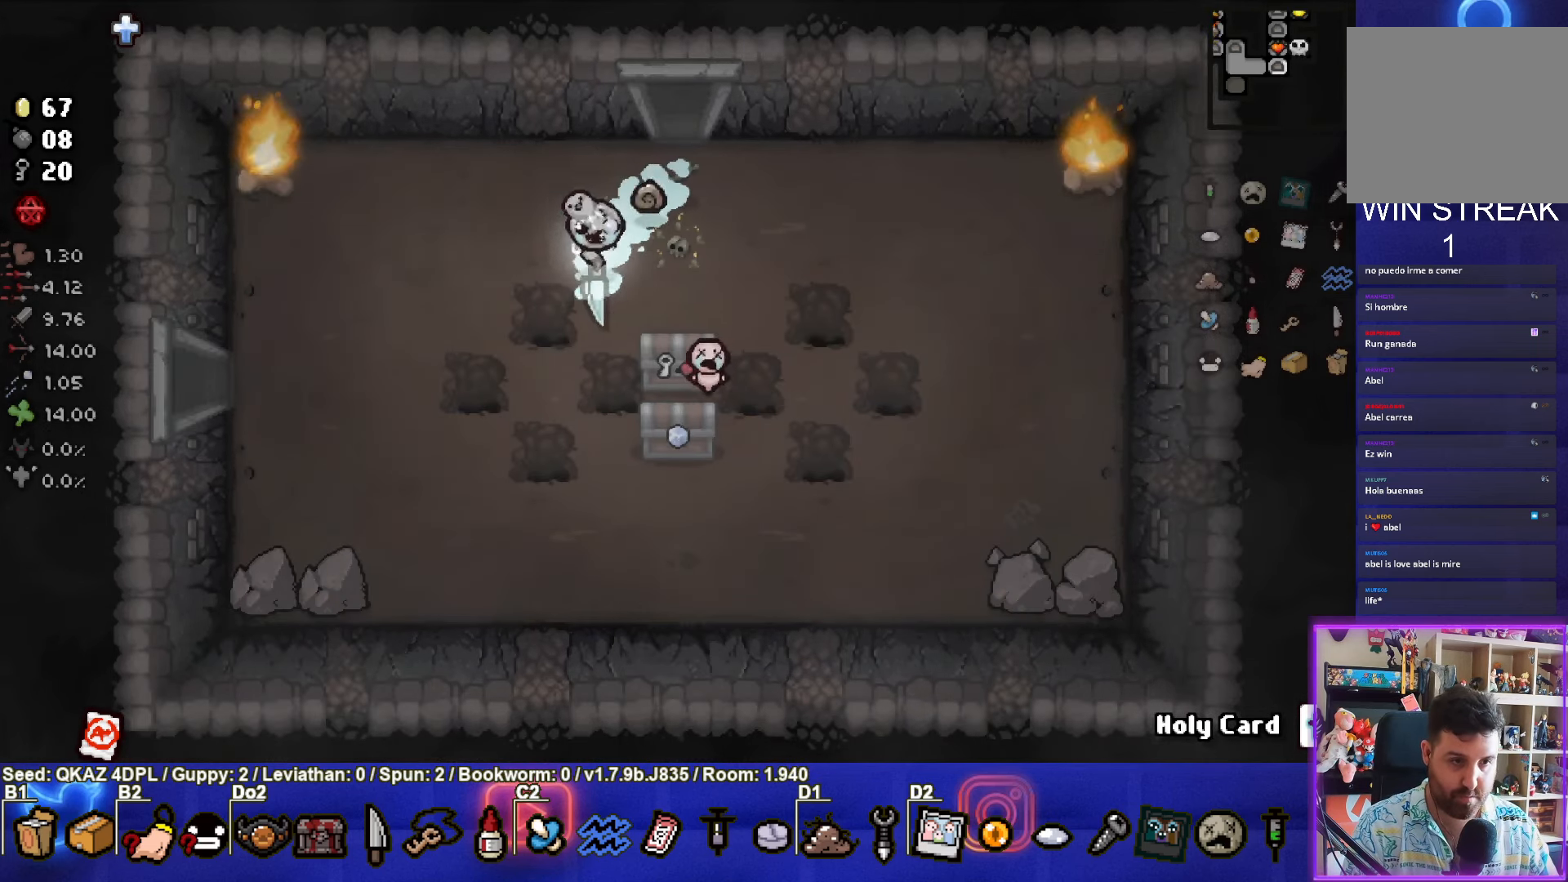
{"buttons": [], "left_stick": "up", "events": [[234, "left_stick", "down"], [484, "left_stick", "up"]]}
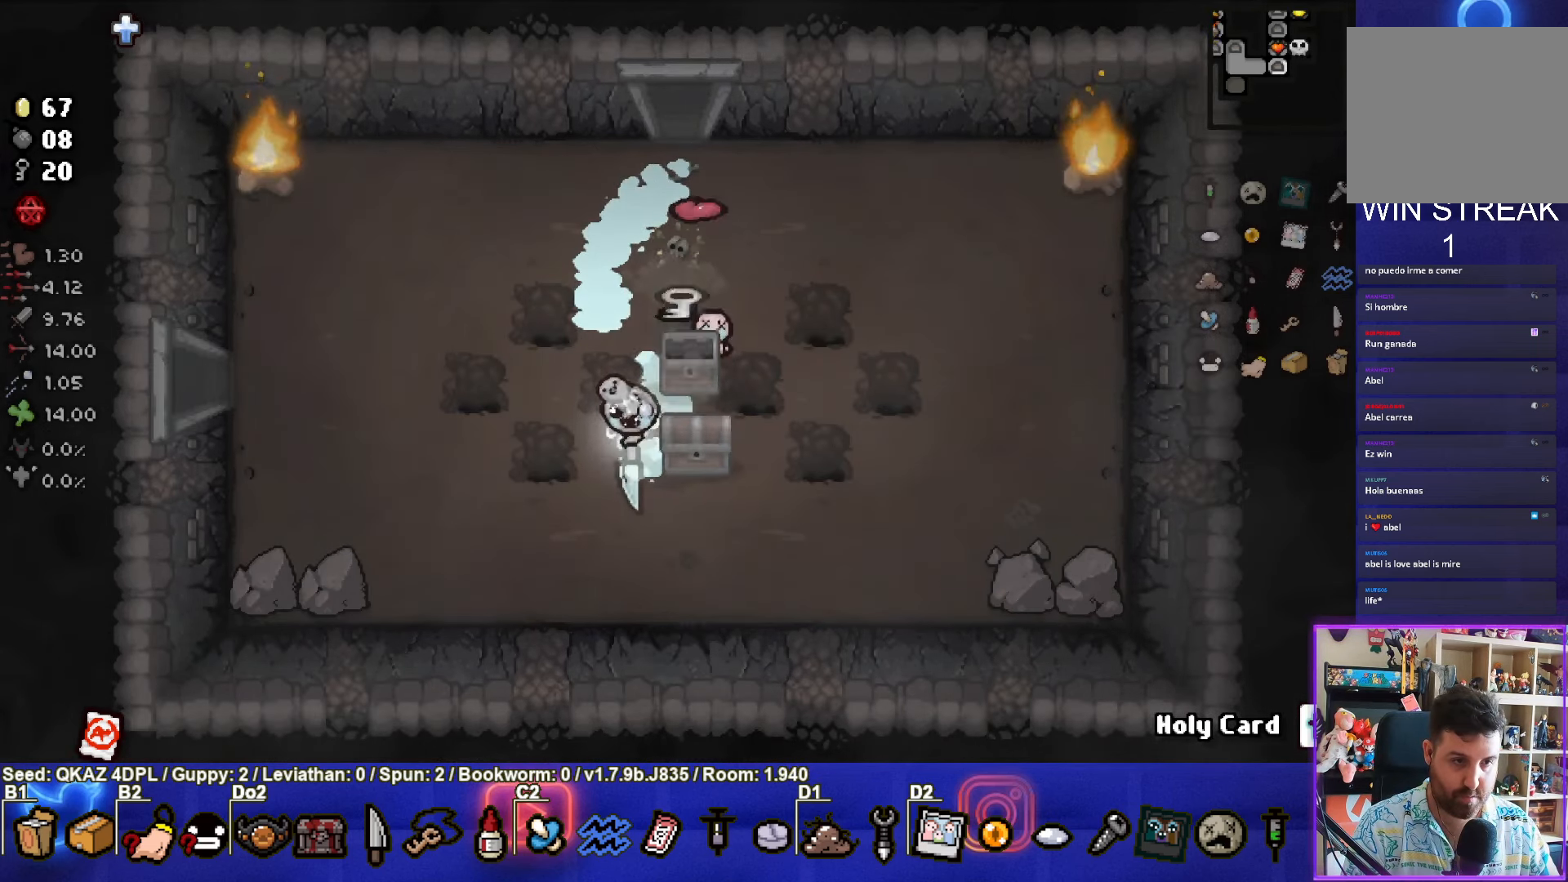
{"buttons": [], "left_stick": "down-right", "events": [[500, "left_stick", "down-right"]]}
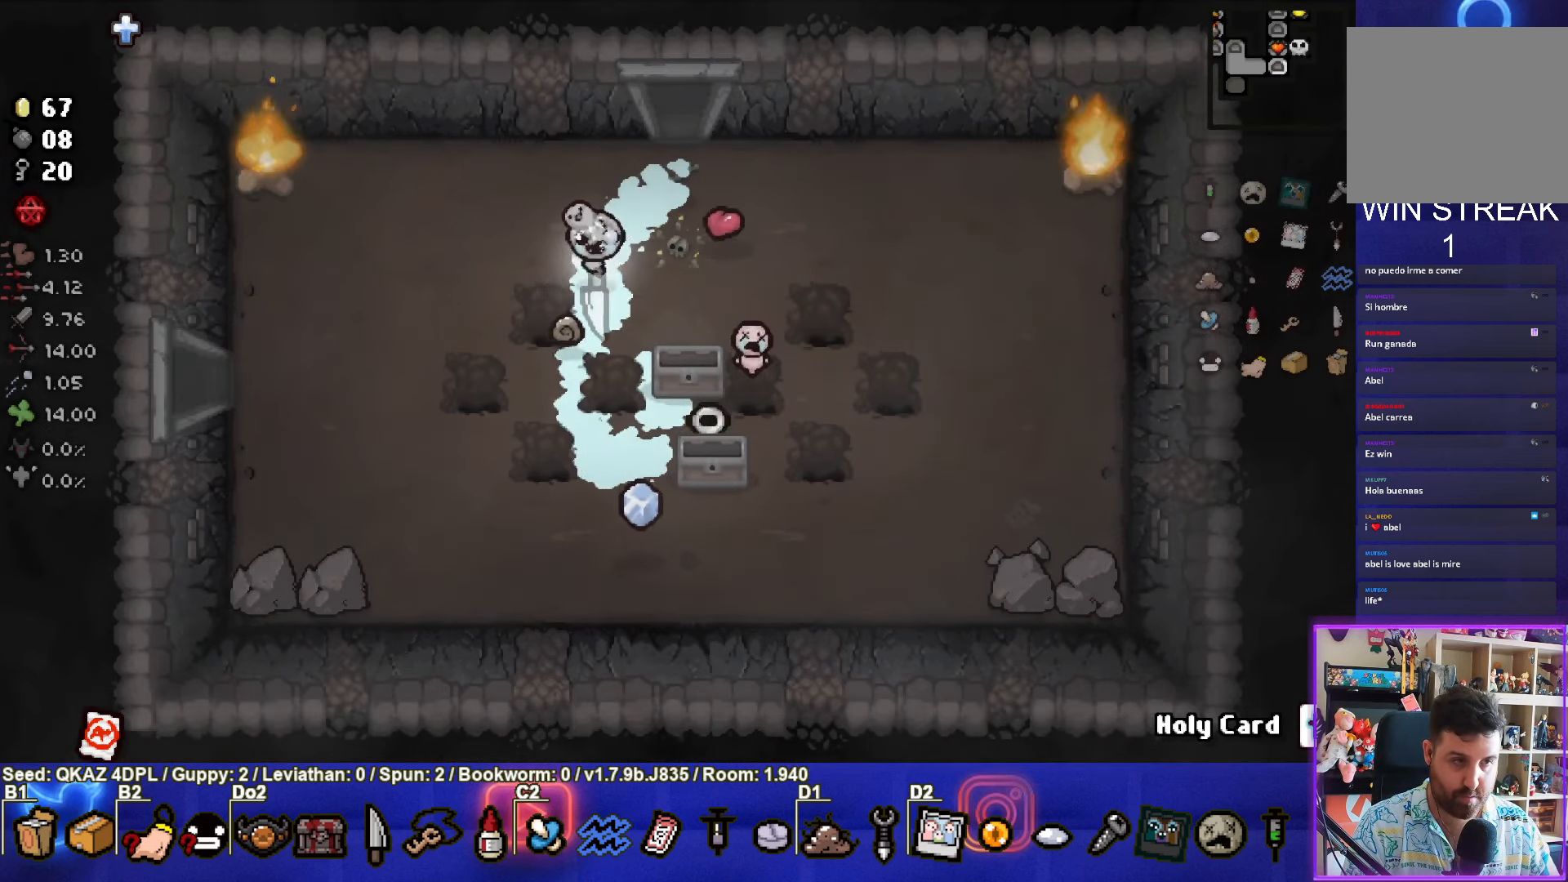
{"buttons": [], "left_stick": "down", "events": [[467, "left_stick", "down"]]}
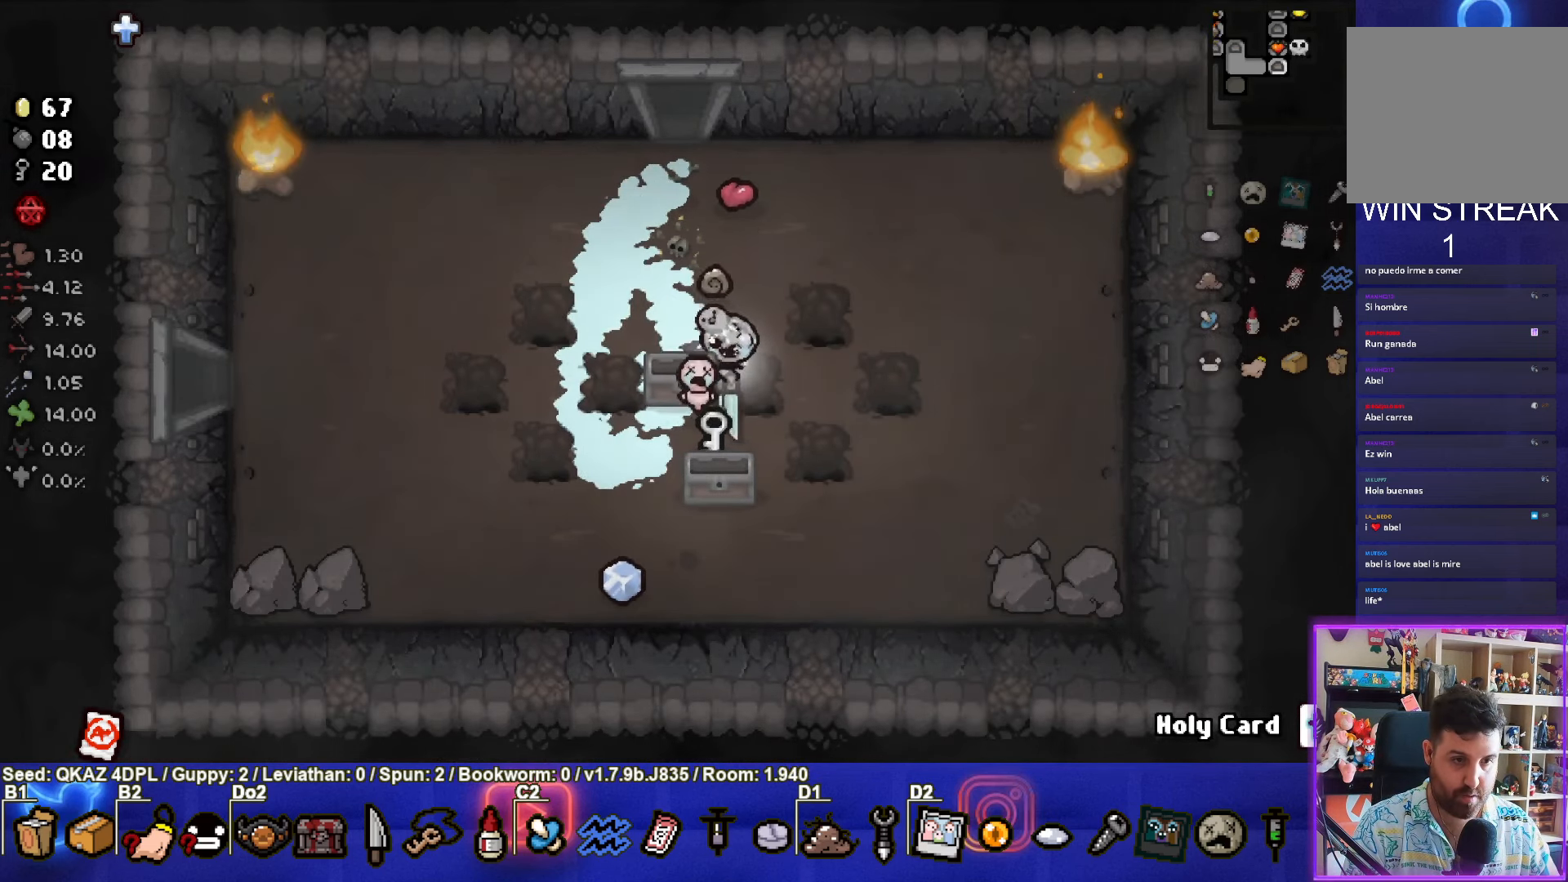
{"buttons": [], "left_stick": "up", "events": [[117, "left_stick", "left"], [200, "left_stick", "up-left"], [317, "left_stick", "up"]]}